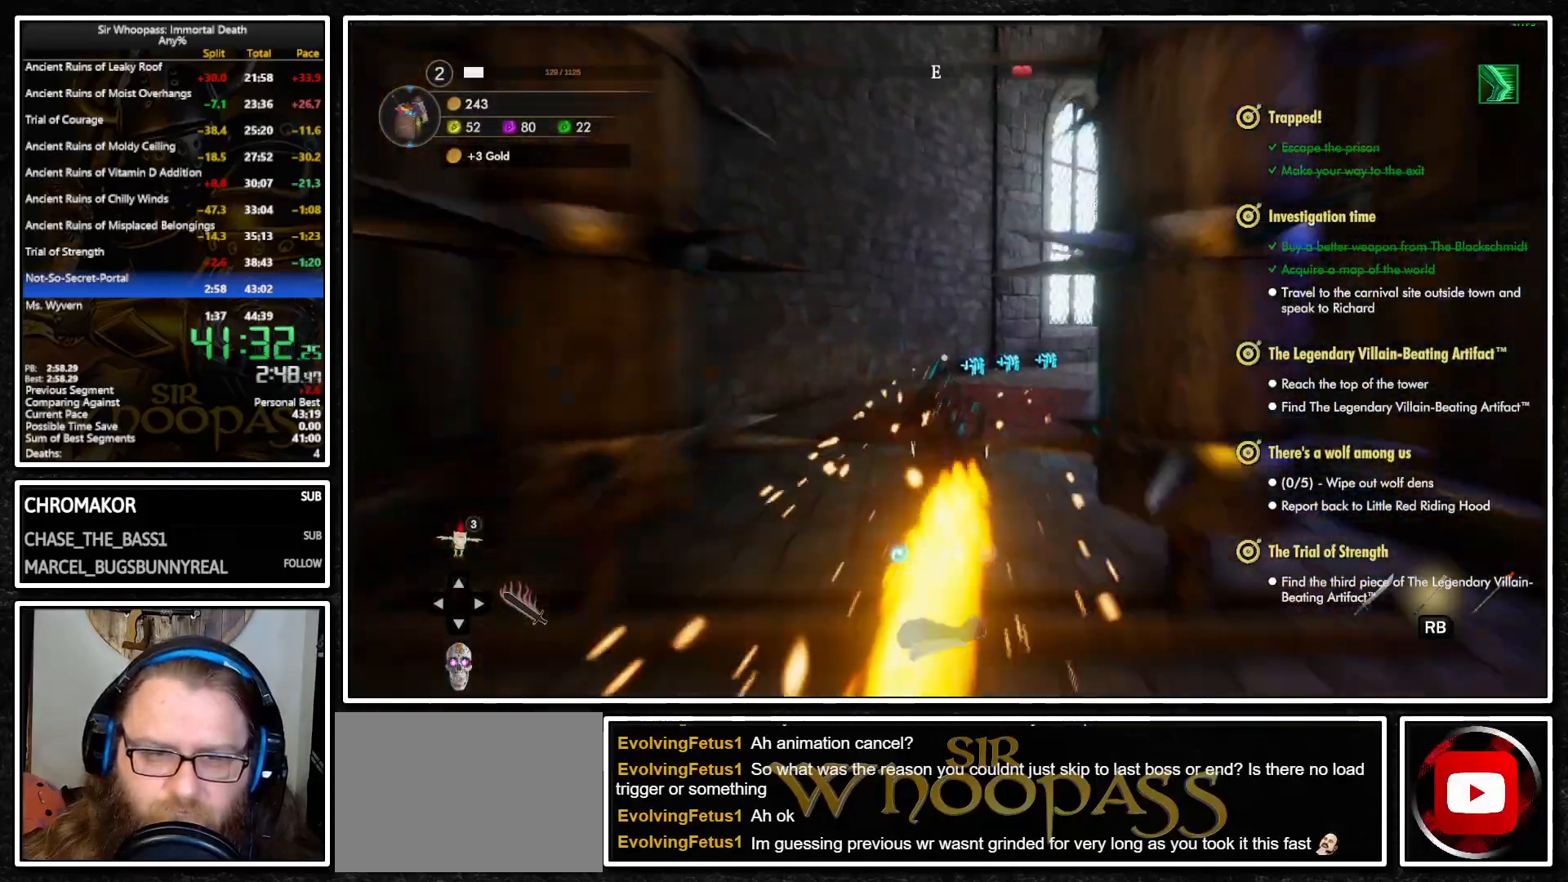
Gameplay with a controller (PlayStation layout); each line is a JSON object with the inputs held at the frame after it. "events" lists button and stick changes between this image and that frame as [ms after this image, input, new state], when the widget could be followed in between. Not read: L3 R3 SQUARE.
{"buttons": ["L1"], "left_stick": "up-right", "right_stick": "right", "events": [[217, "right_stick", "right"], [367, "left_stick", "up-right"]]}
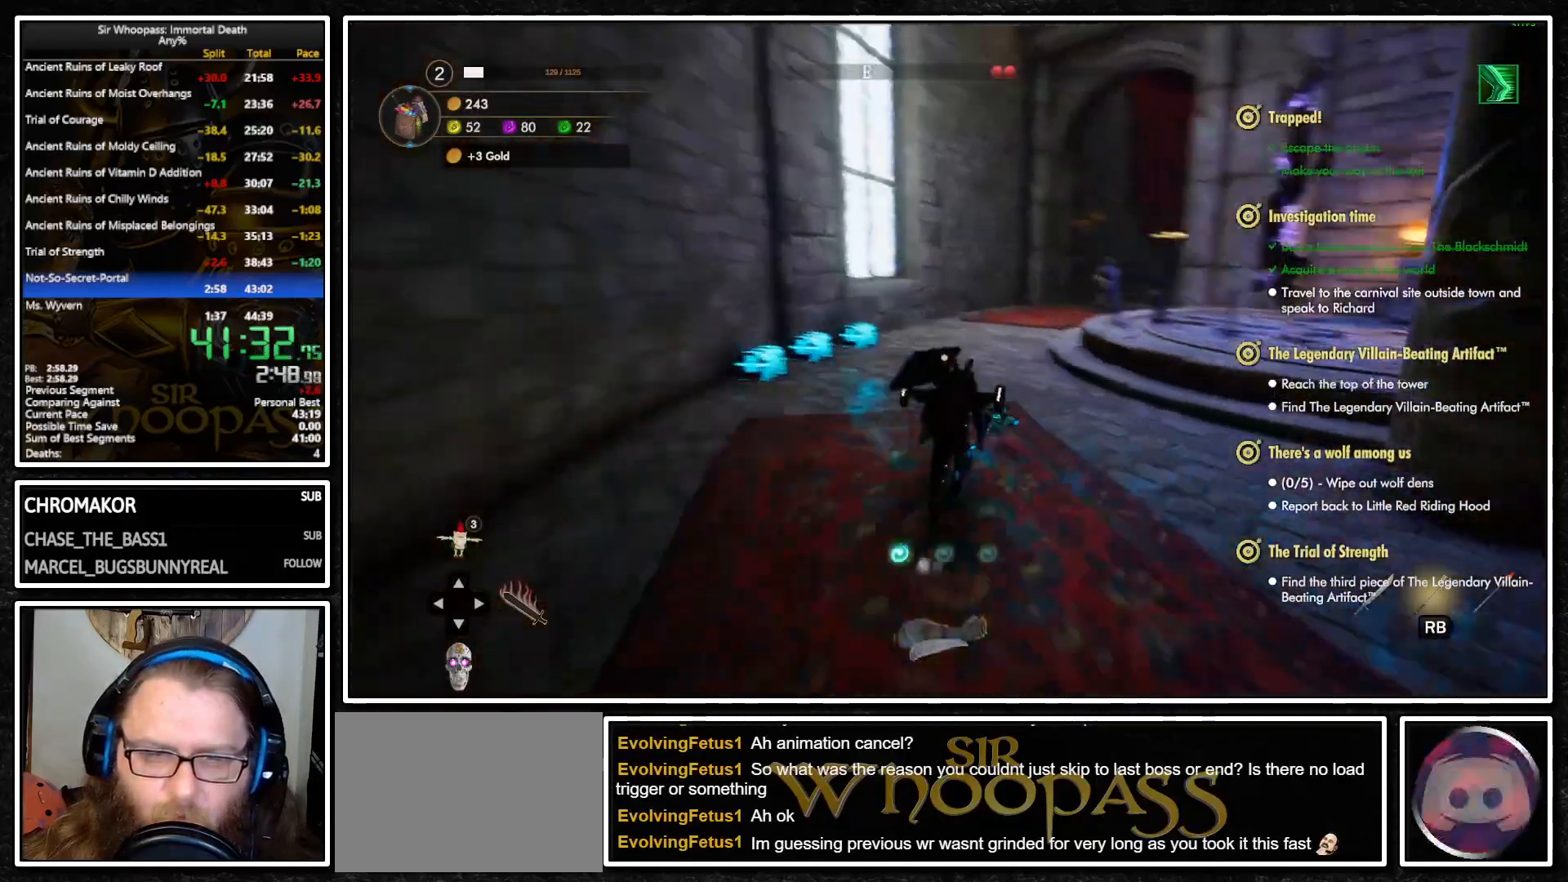
{"buttons": ["CROSS", "L1"], "left_stick": "right", "right_stick": "center", "events": [[50, "right_stick", "center"], [117, "CROSS", "down"], [217, "CROSS", "up"], [217, "L1", "up"], [217, "L2", "down"], [317, "CROSS", "down"], [317, "L1", "down"], [317, "L2", "up"], [383, "CROSS", "up"], [417, "L1", "up"], [417, "L2", "down"], [467, "CROSS", "down"], [483, "L1", "down"], [483, "L2", "up"], [483, "left_stick", "right"]]}
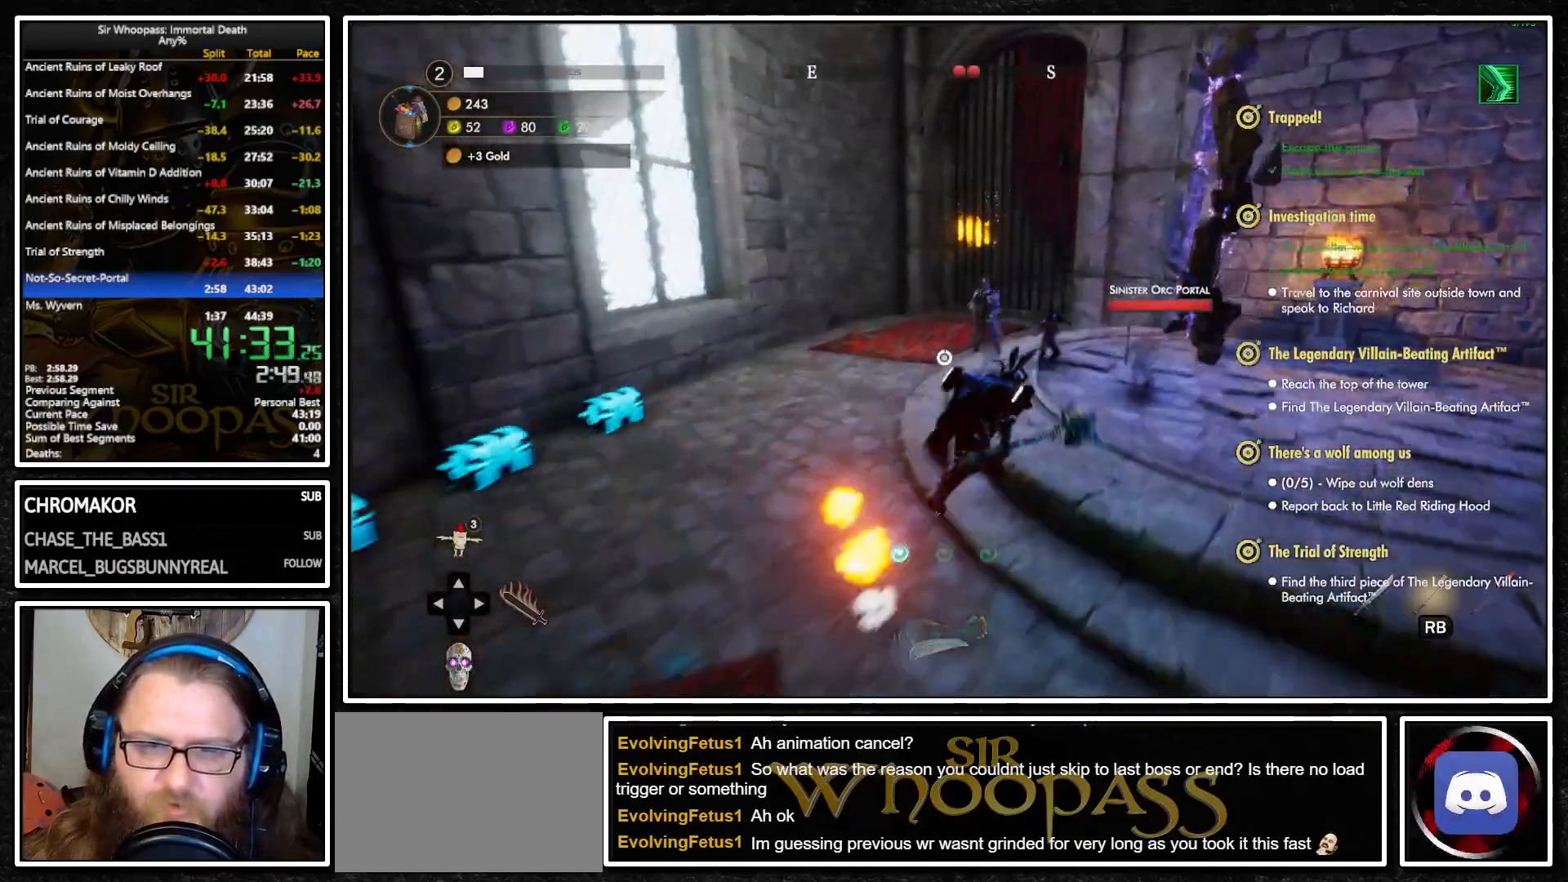
{"buttons": ["L1"], "left_stick": "up-right", "right_stick": "center", "events": [[50, "CROSS", "up"], [283, "right_stick", "right"], [317, "left_stick", "up-right"], [483, "right_stick", "center"]]}
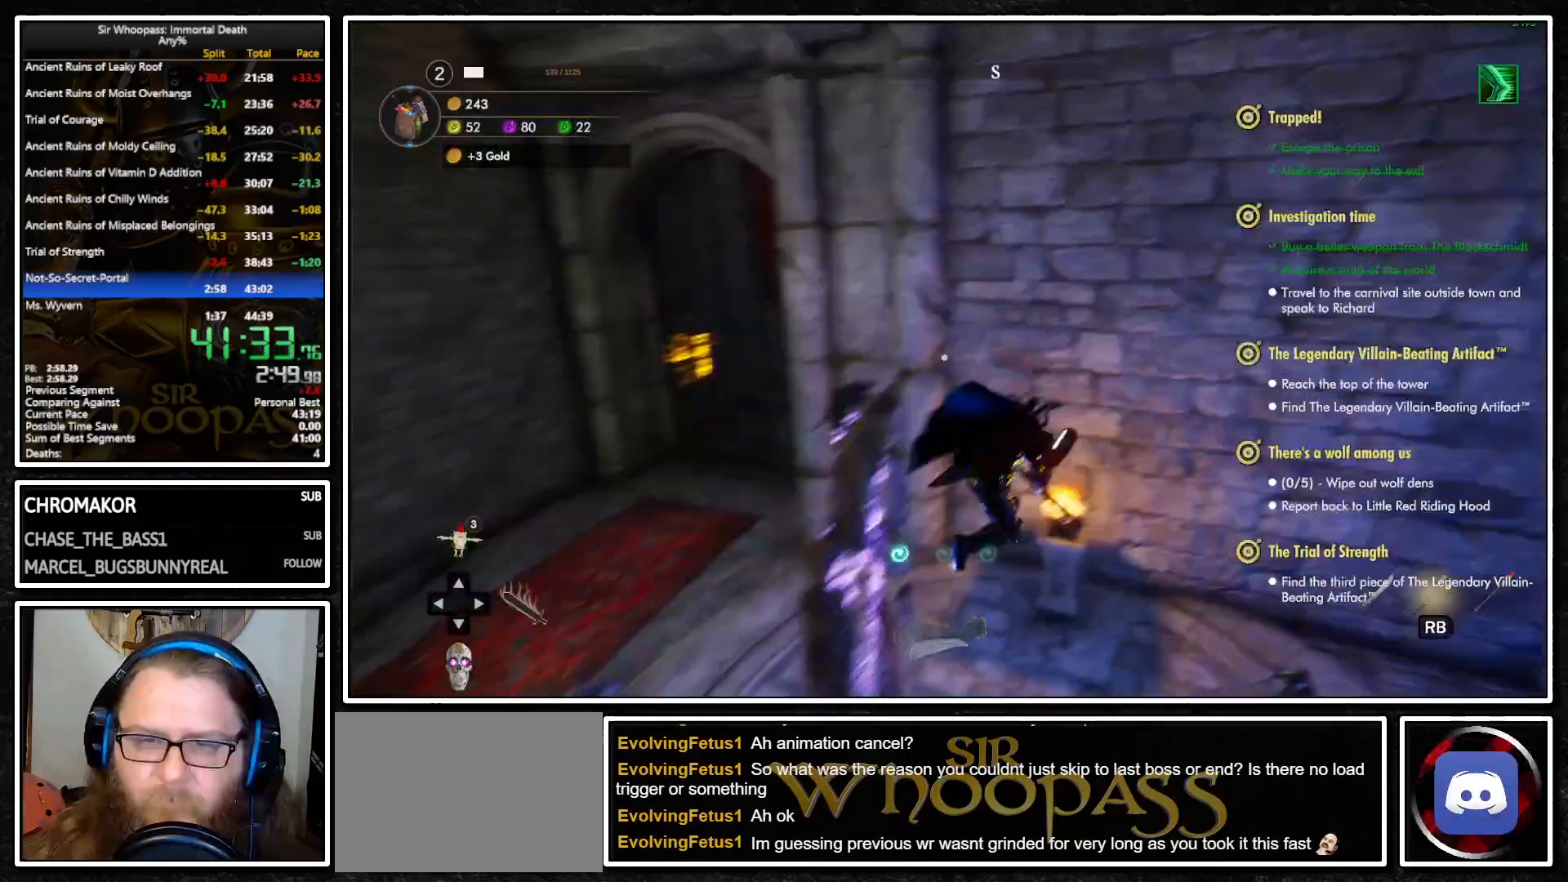
{"buttons": ["CROSS", "L1"], "left_stick": "down-right", "right_stick": "center", "events": [[33, "CROSS", "down"], [300, "left_stick", "right"], [400, "left_stick", "down-right"]]}
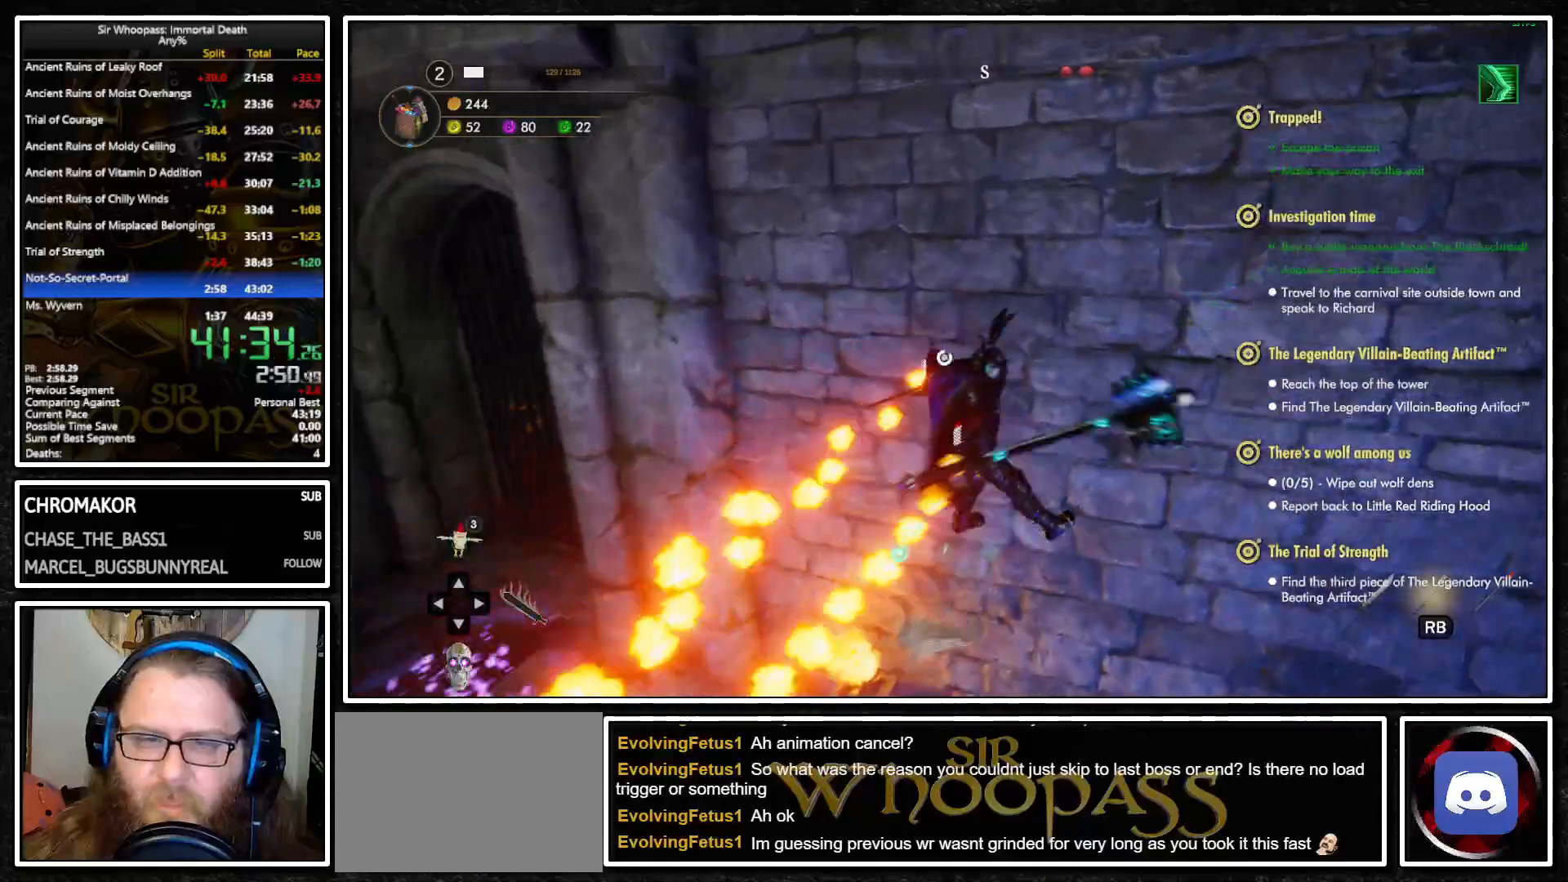
{"buttons": ["CROSS", "L1"], "left_stick": "right", "right_stick": "center", "events": [[133, "left_stick", "right"]]}
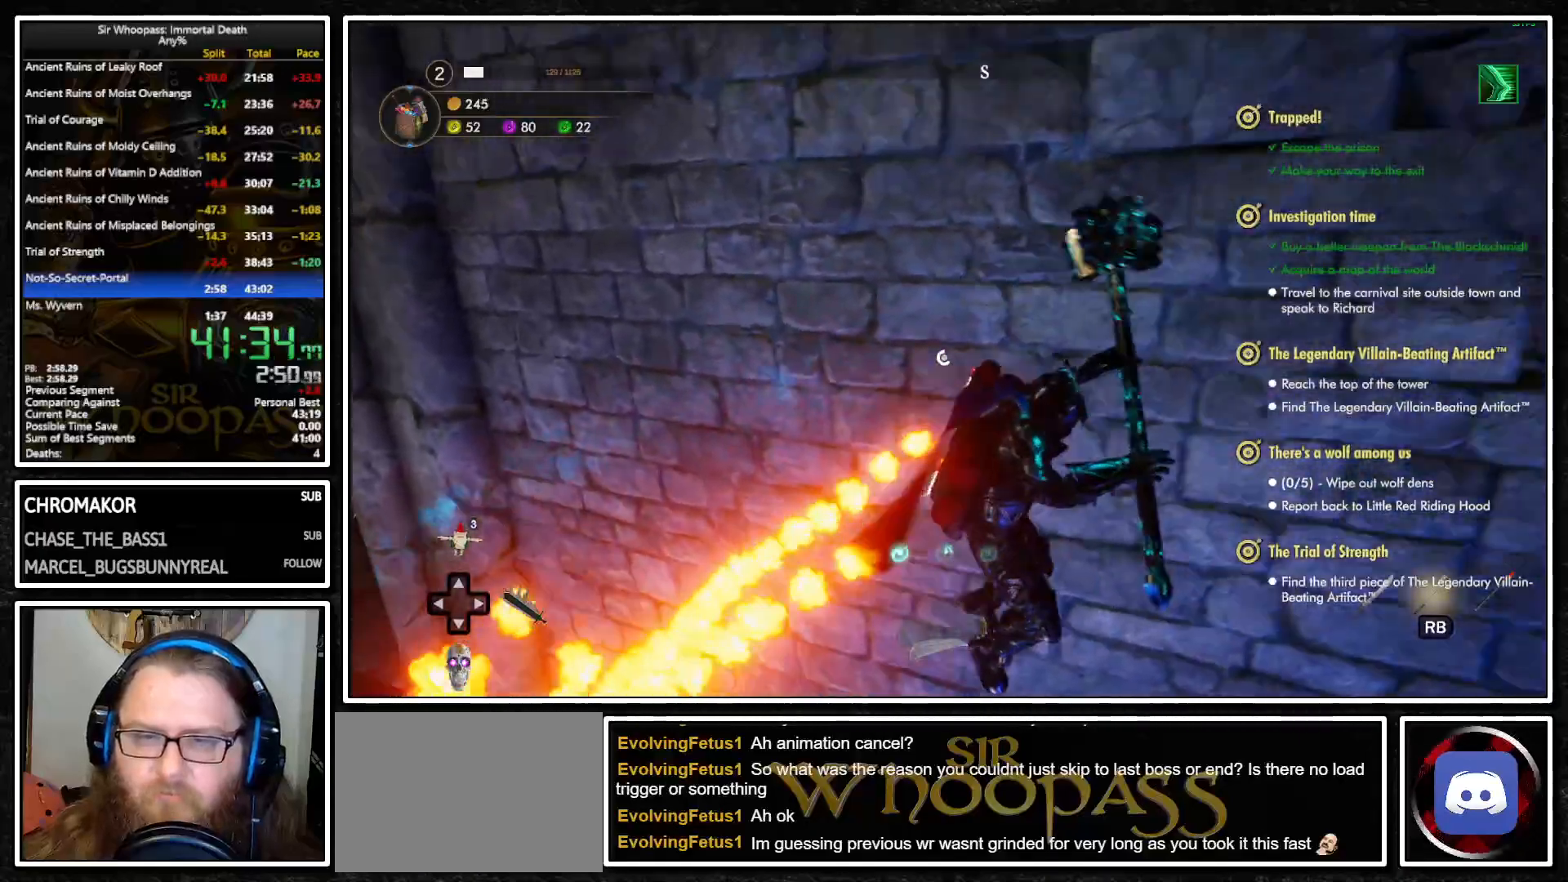
{"buttons": ["L1"], "left_stick": "up", "right_stick": "center", "events": [[433, "CROSS", "up"], [450, "left_stick", "up"]]}
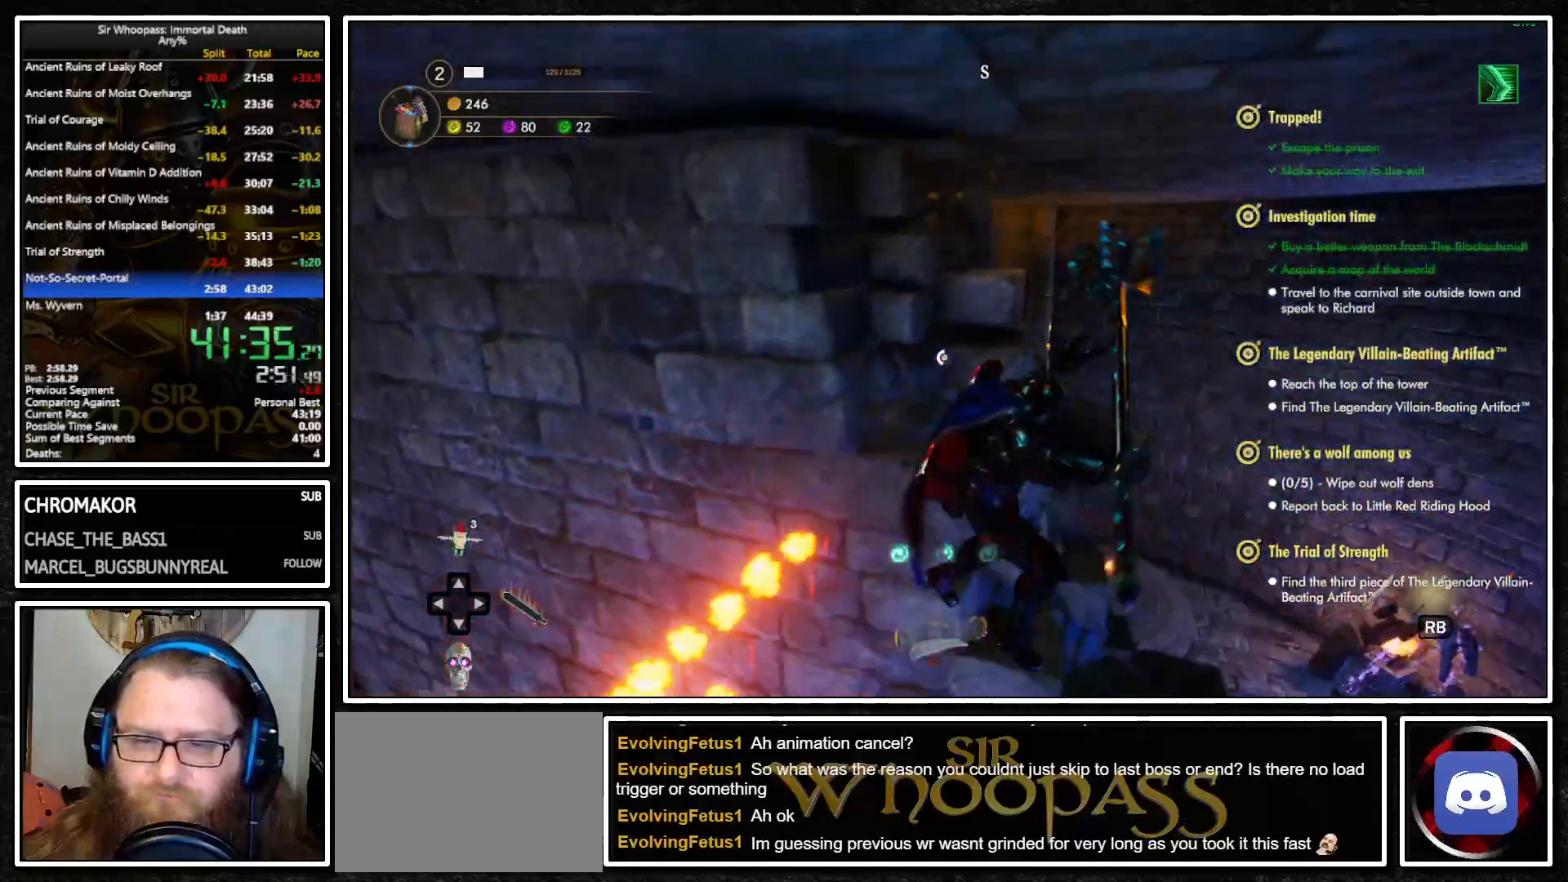
{"buttons": ["L2"], "left_stick": "up", "right_stick": "center", "events": [[467, "L1", "up"], [467, "L2", "down"]]}
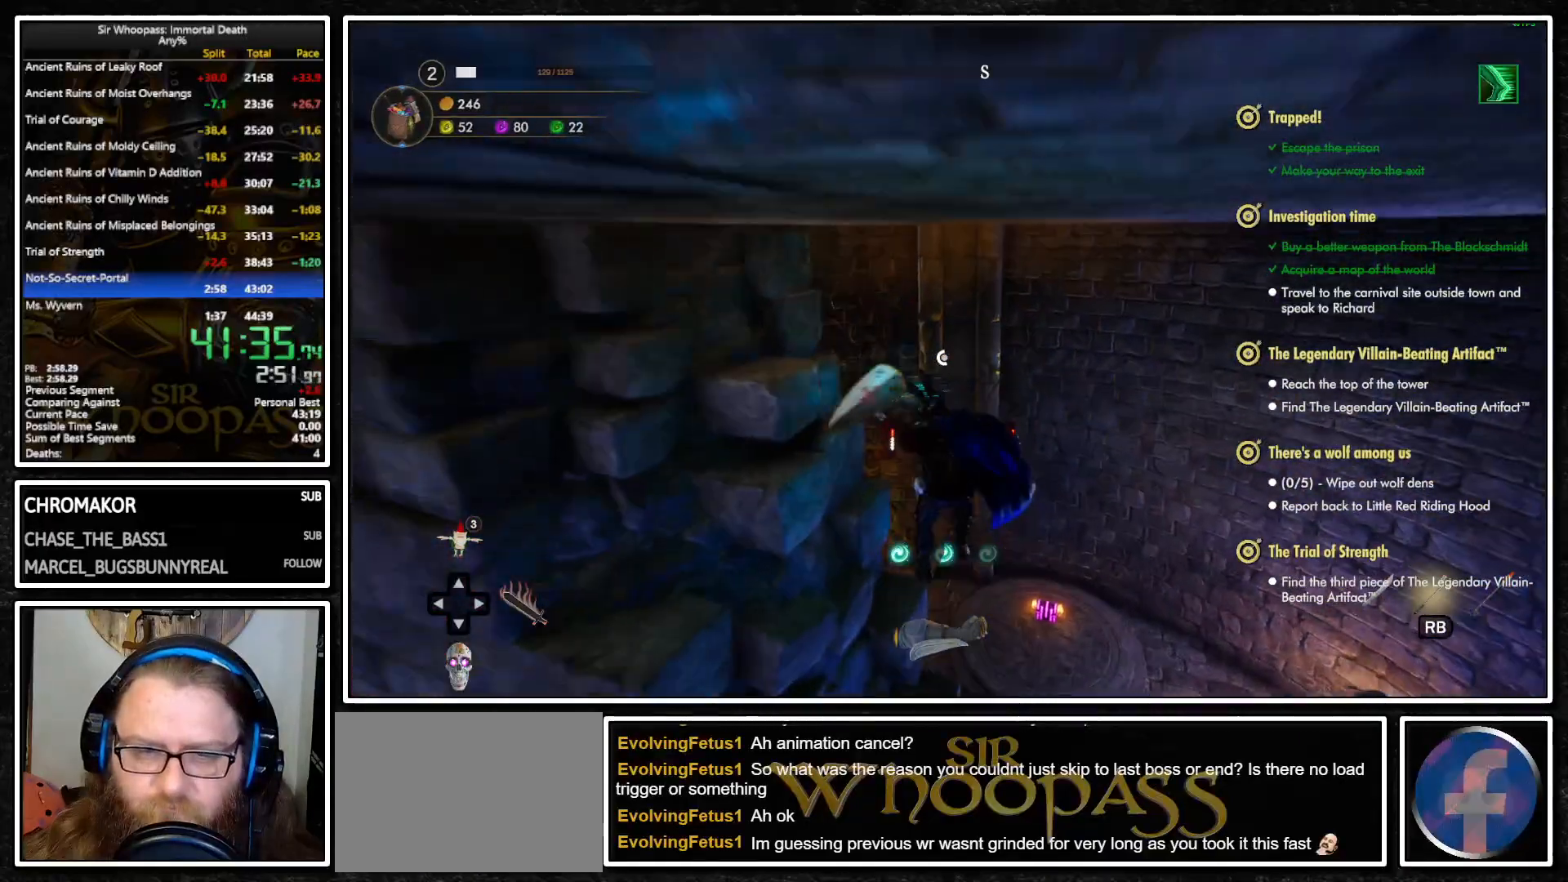
{"buttons": ["L2"], "left_stick": "up", "right_stick": "center", "events": [[67, "L1", "down"], [67, "L2", "up"], [167, "L1", "up"], [167, "L2", "down"], [250, "L1", "down"], [250, "L2", "up"], [333, "L2", "down"], [417, "L2", "up"], [500, "L1", "up"], [500, "L2", "down"]]}
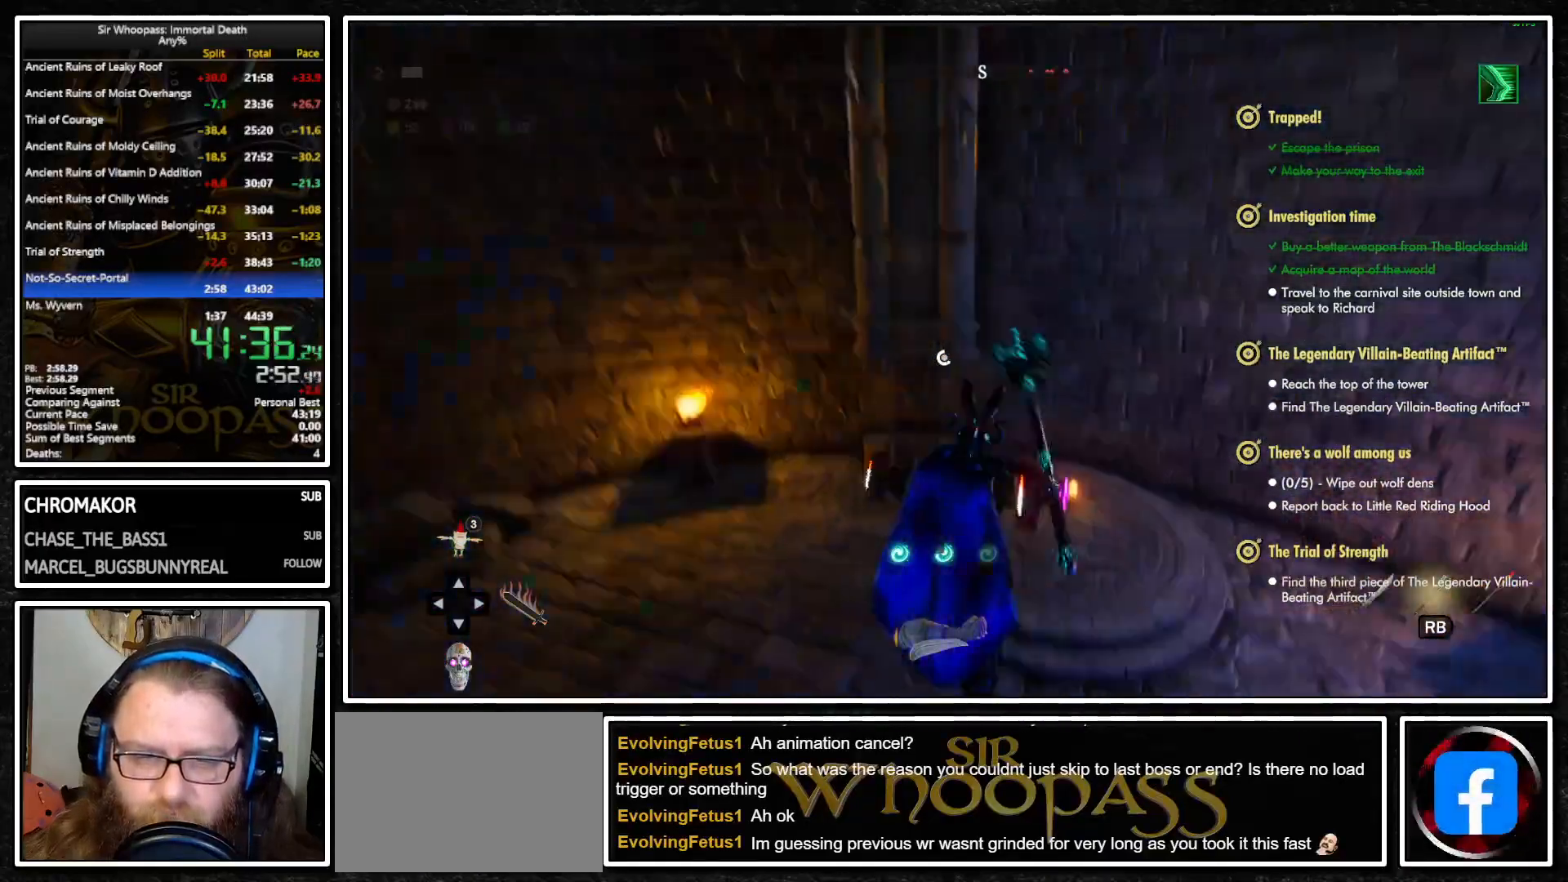
{"buttons": ["L1"], "left_stick": "up", "right_stick": "center", "events": [[67, "L1", "down"], [67, "L2", "up"], [133, "L2", "down"], [233, "L2", "up"]]}
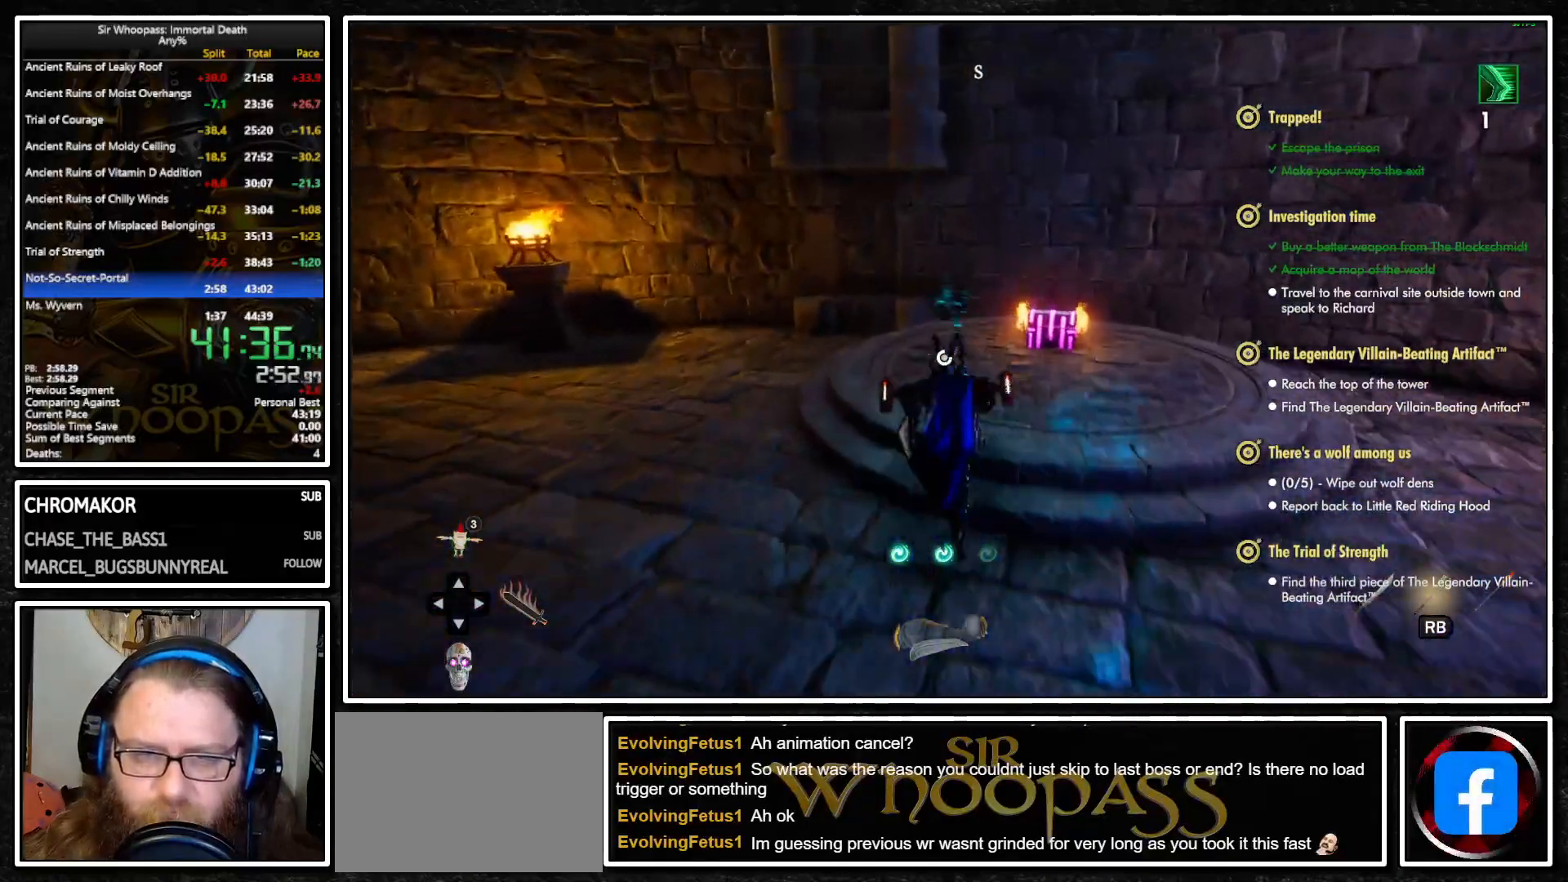
{"buttons": ["L1"], "left_stick": "center", "right_stick": "center", "events": [[167, "left_stick", "up-right"], [317, "left_stick", "center"]]}
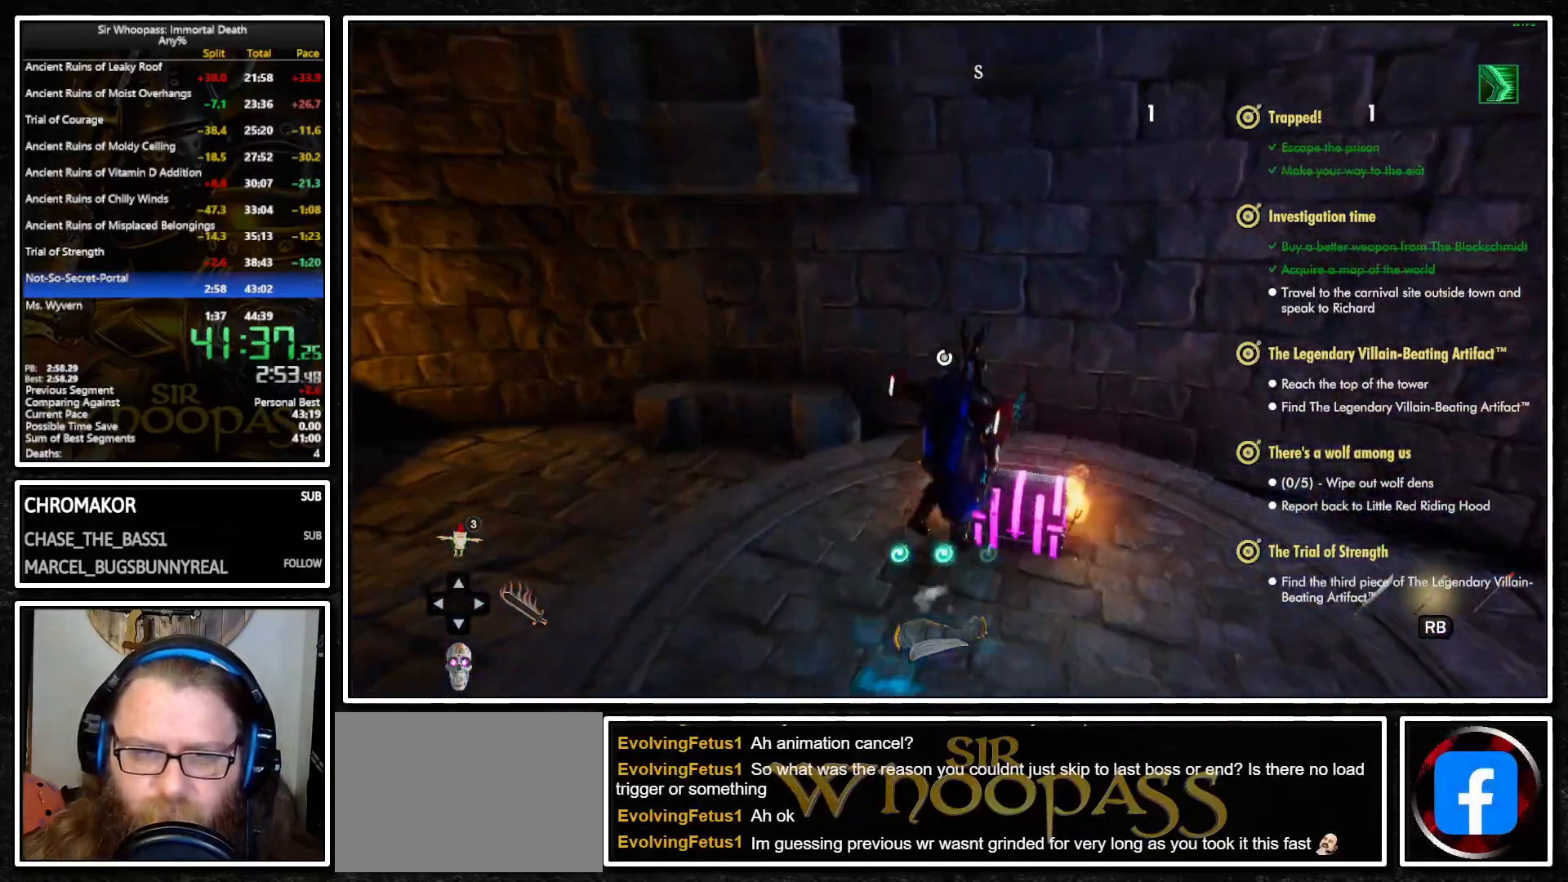
{"buttons": ["L1"], "left_stick": "center", "right_stick": "center", "events": []}
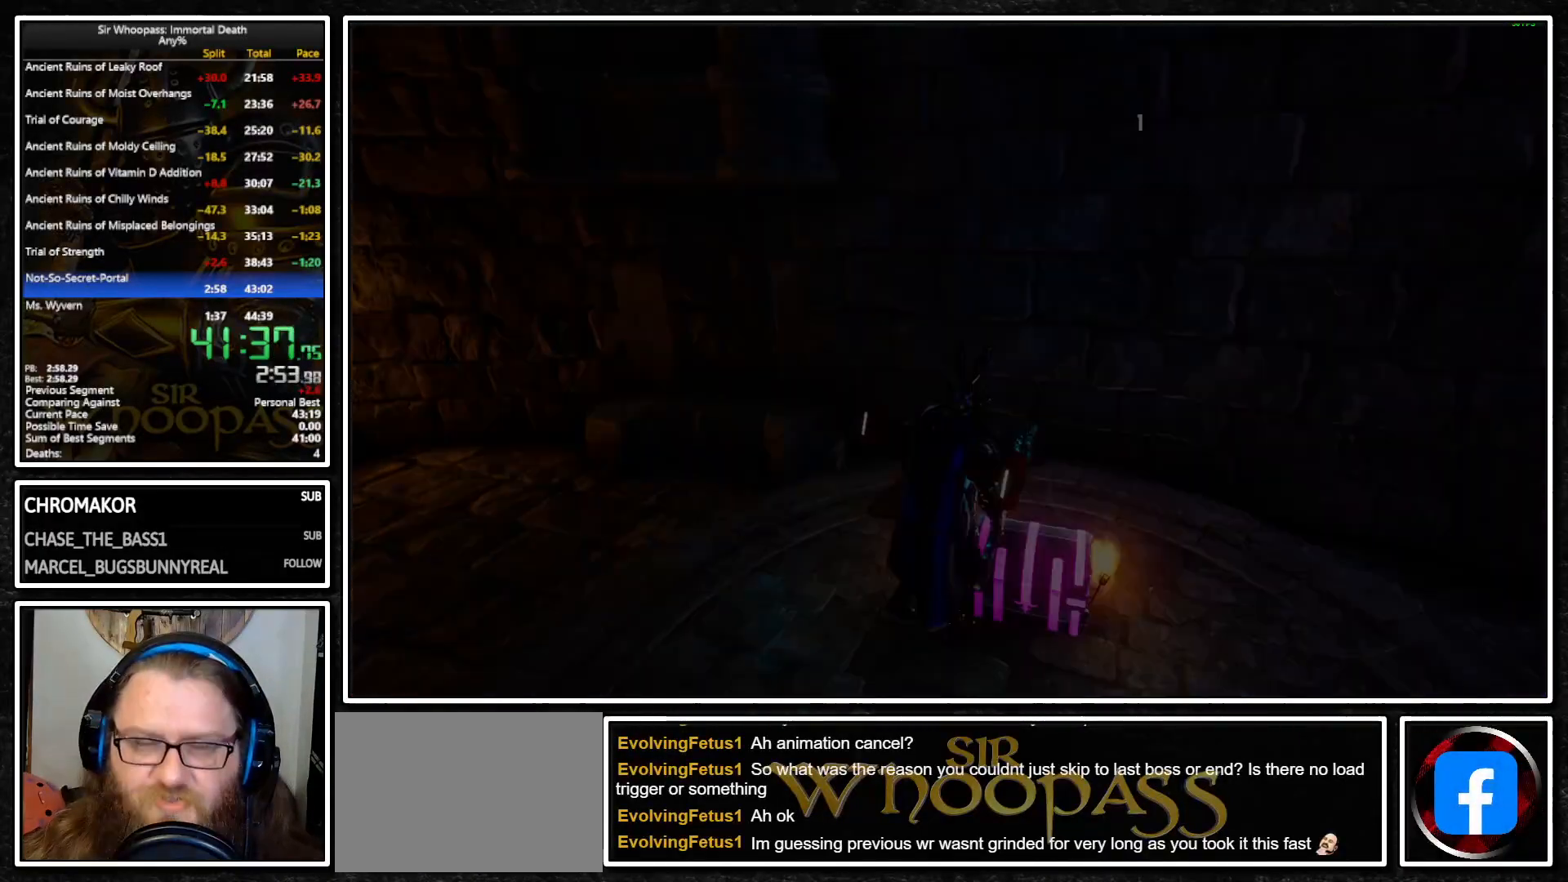
{"buttons": [], "left_stick": "center", "right_stick": "center", "events": [[67, "L1", "up"]]}
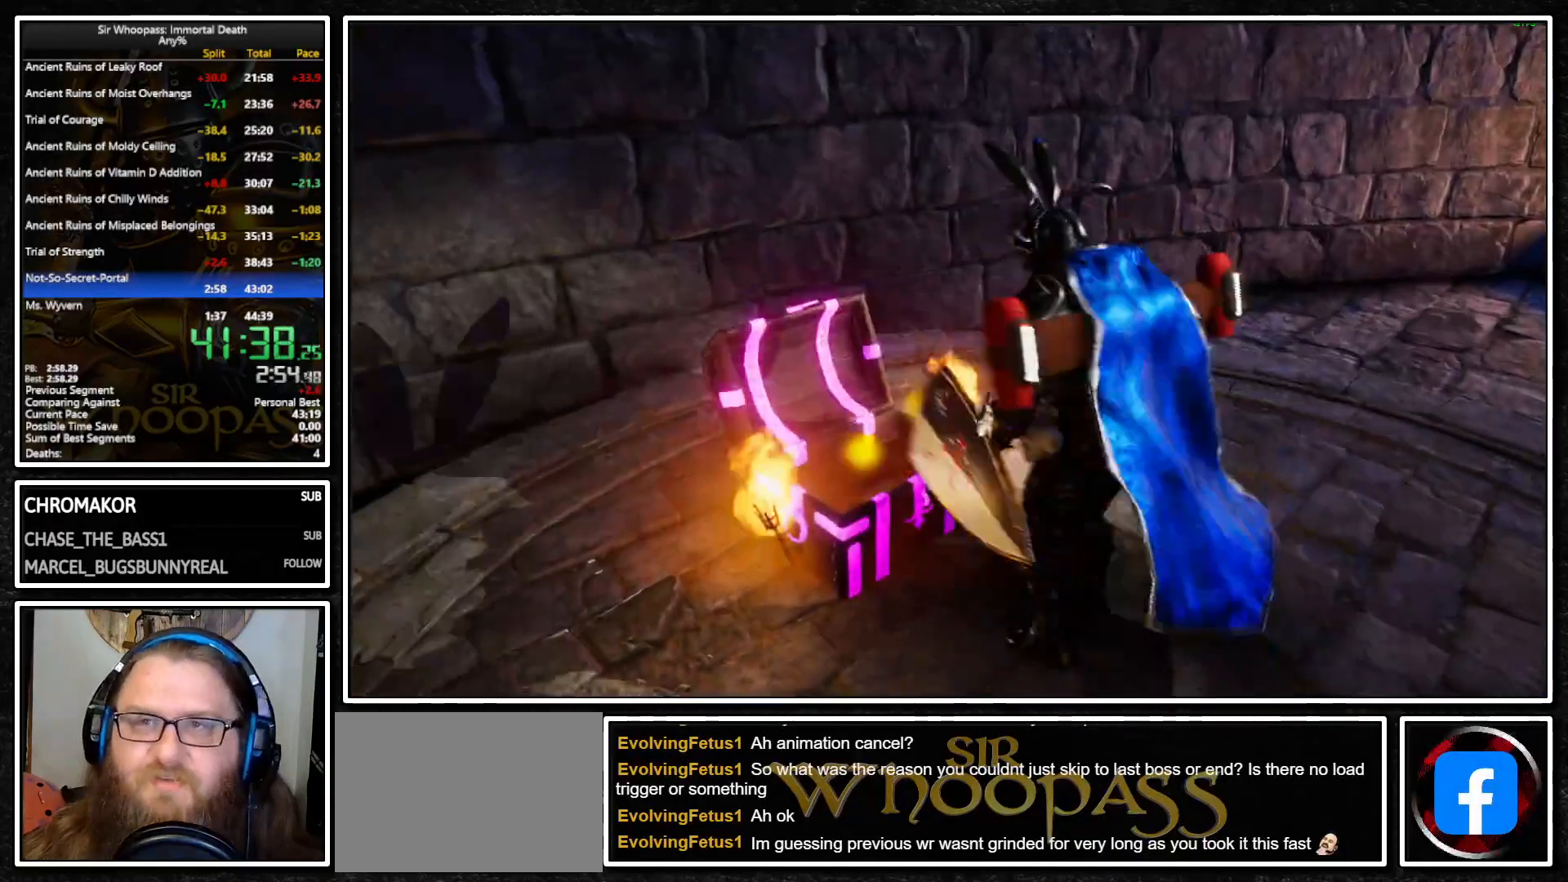
{"buttons": [], "left_stick": "center", "right_stick": "center", "events": []}
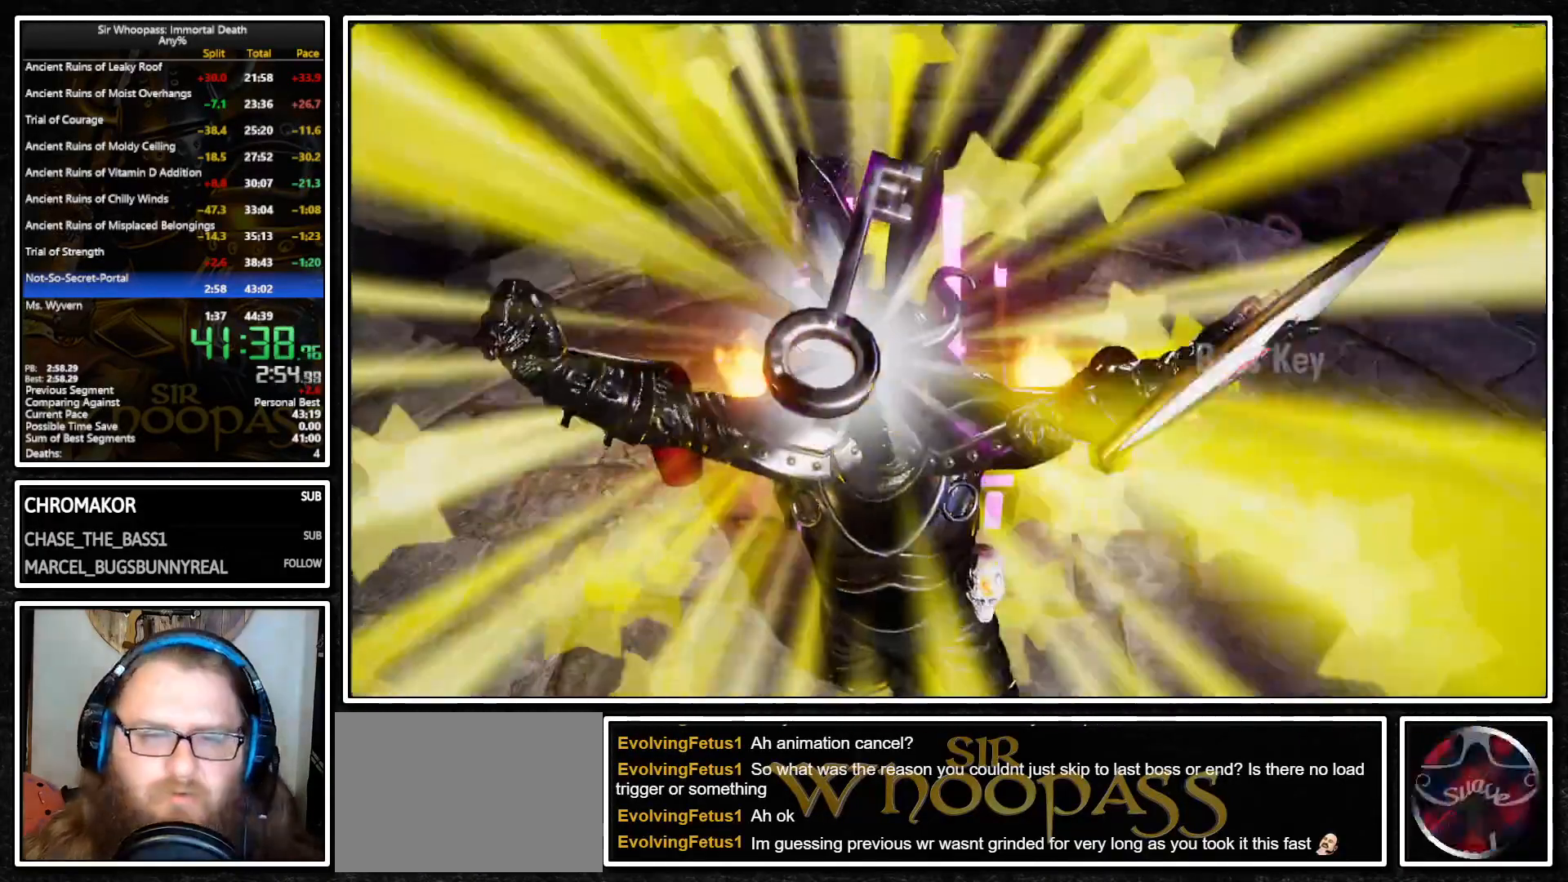
{"buttons": [], "left_stick": "center", "right_stick": "center", "events": []}
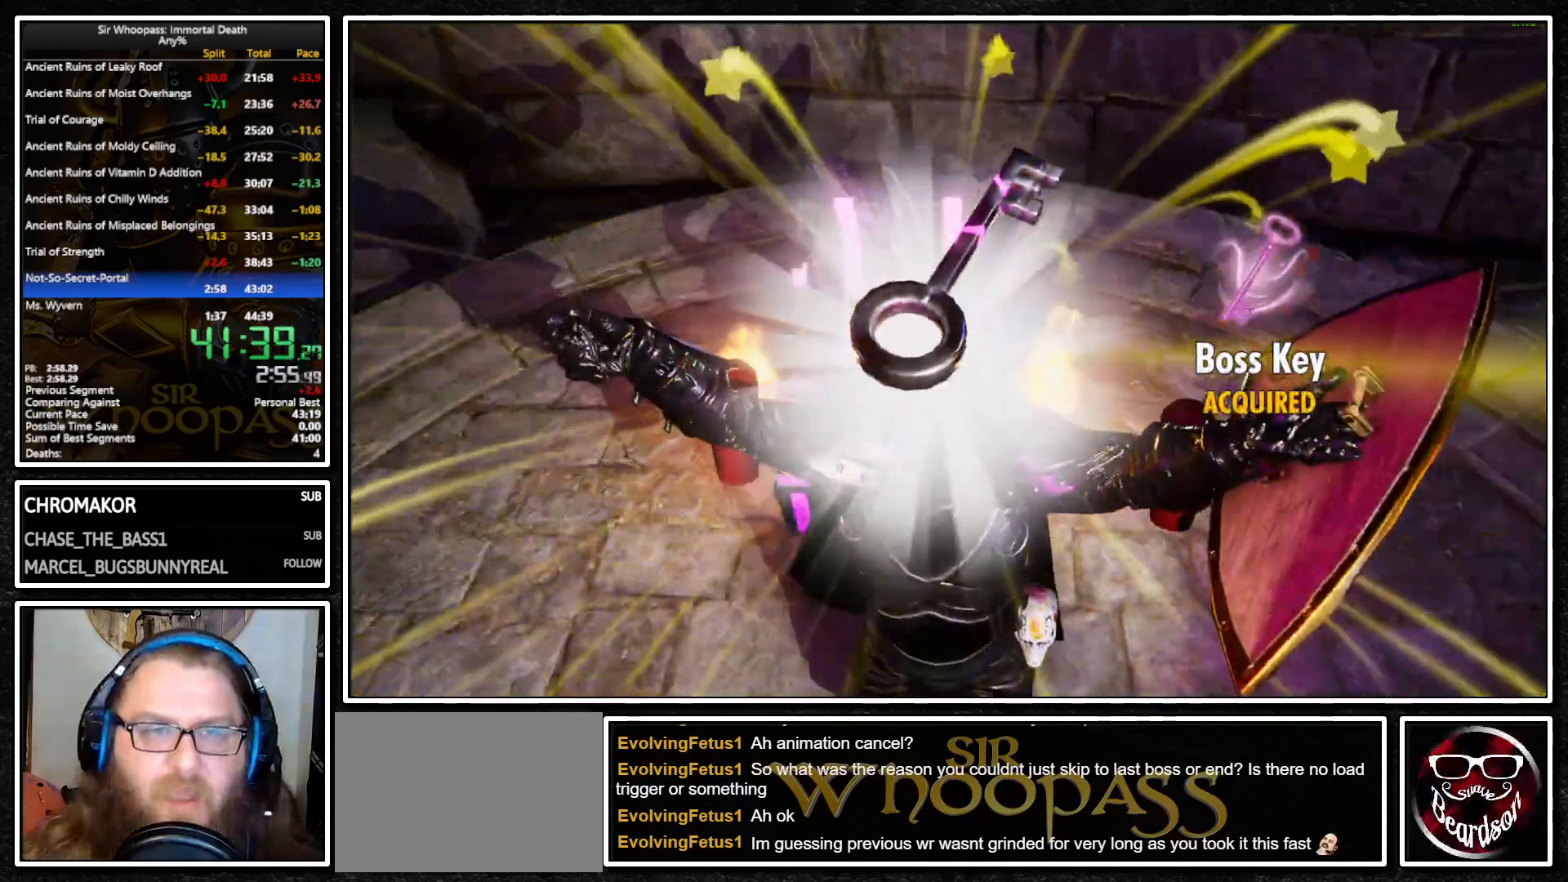
{"buttons": [], "left_stick": "center", "right_stick": "center", "events": []}
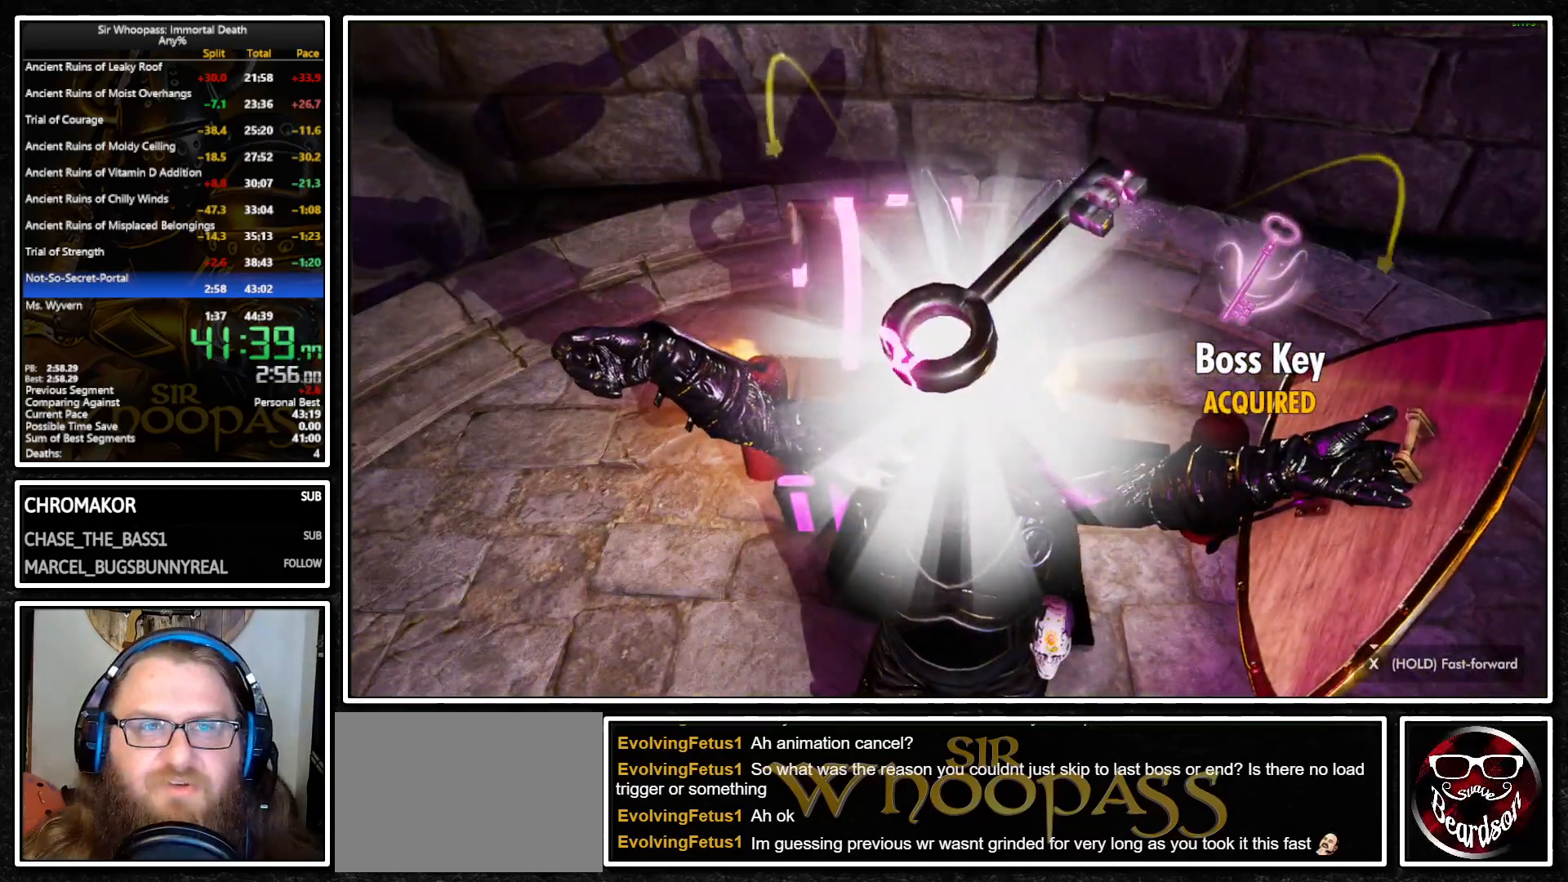
{"buttons": [], "left_stick": "center", "right_stick": "center", "events": []}
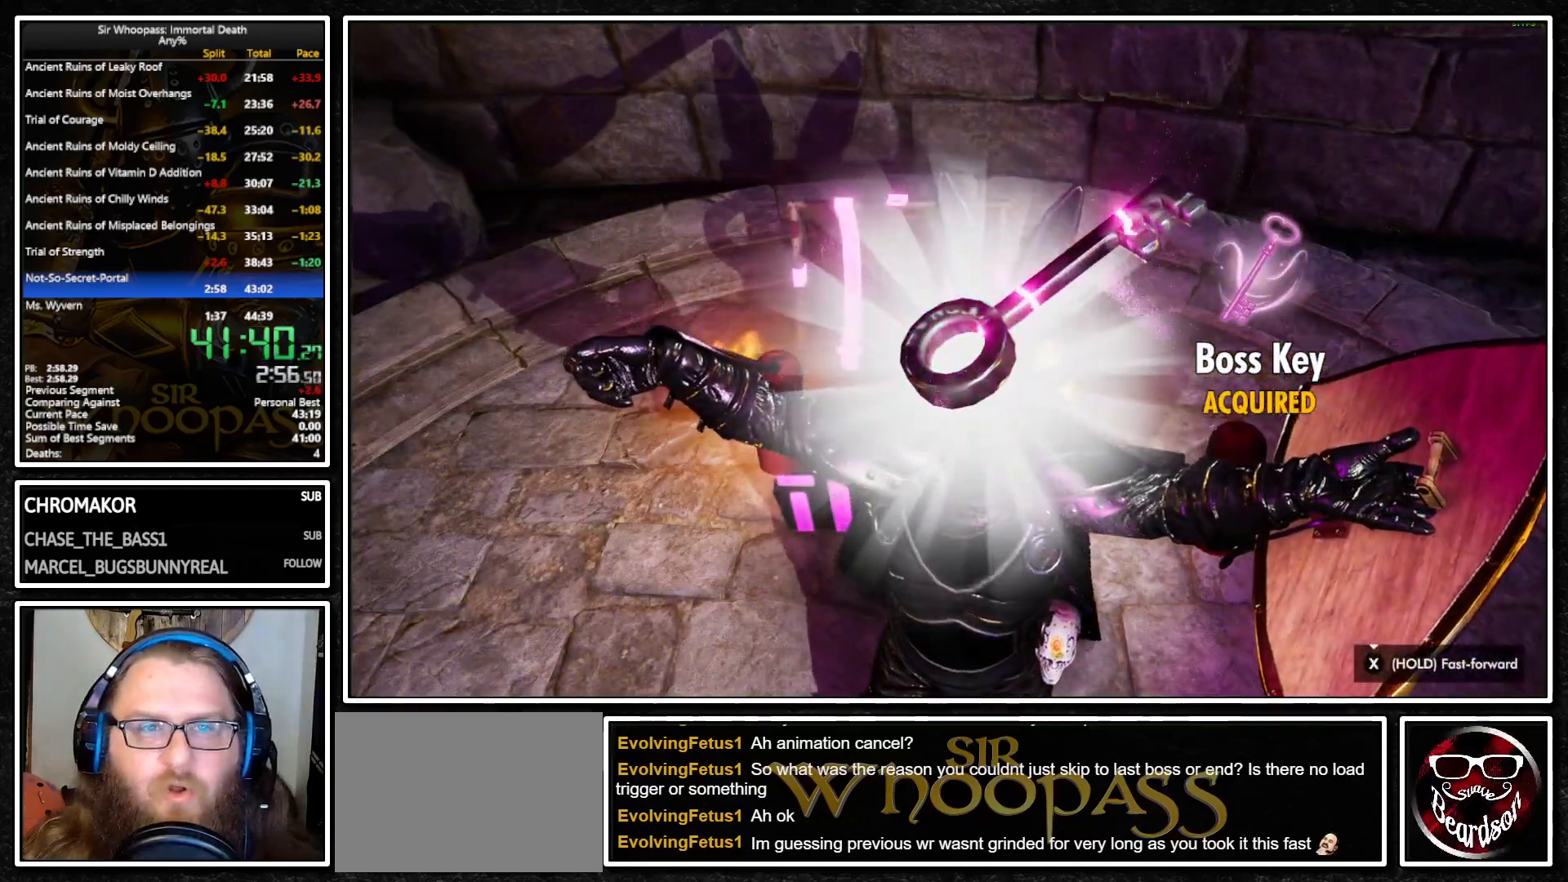
{"buttons": [], "left_stick": "center", "right_stick": "center", "events": []}
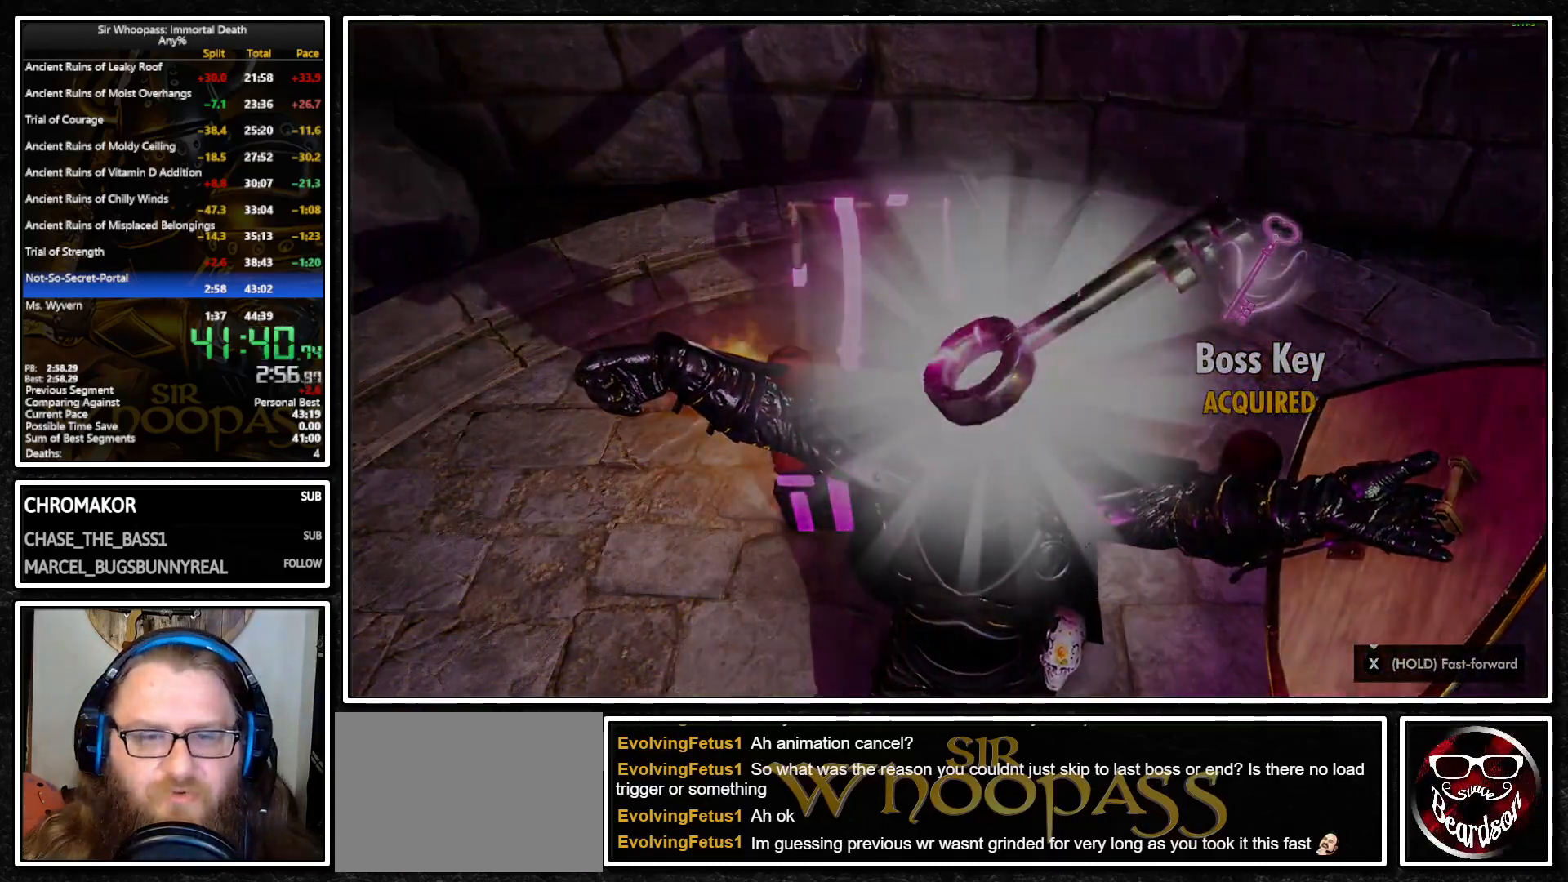
{"buttons": [], "left_stick": "center", "right_stick": "center", "events": []}
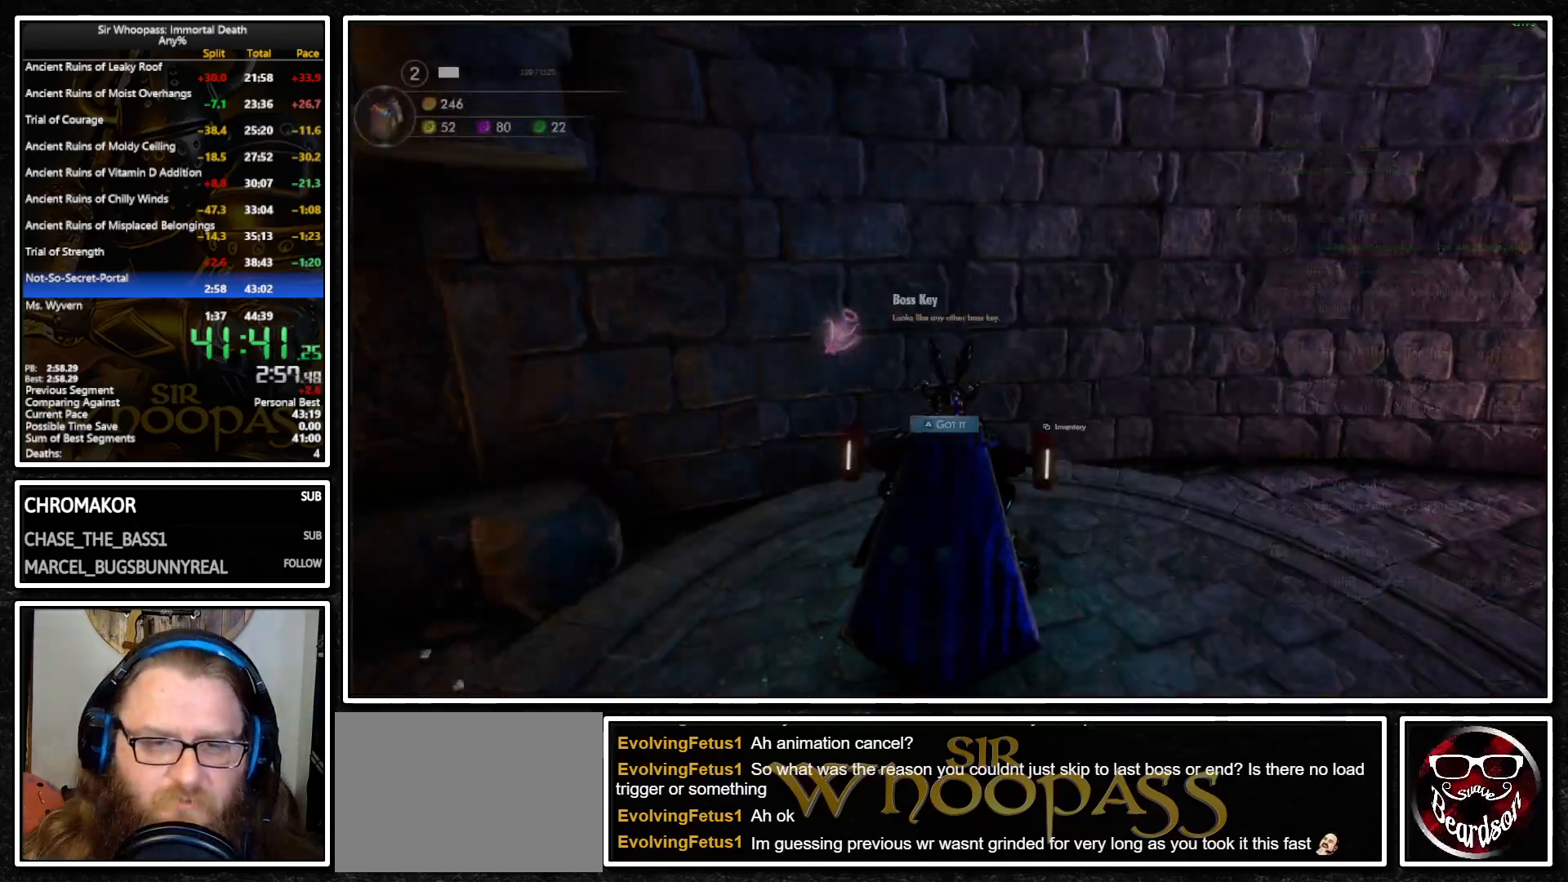
{"buttons": ["CROSS", "L1"], "left_stick": "left", "right_stick": "center", "events": [[317, "L1", "down"], [350, "left_stick", "left"], [483, "CROSS", "down"]]}
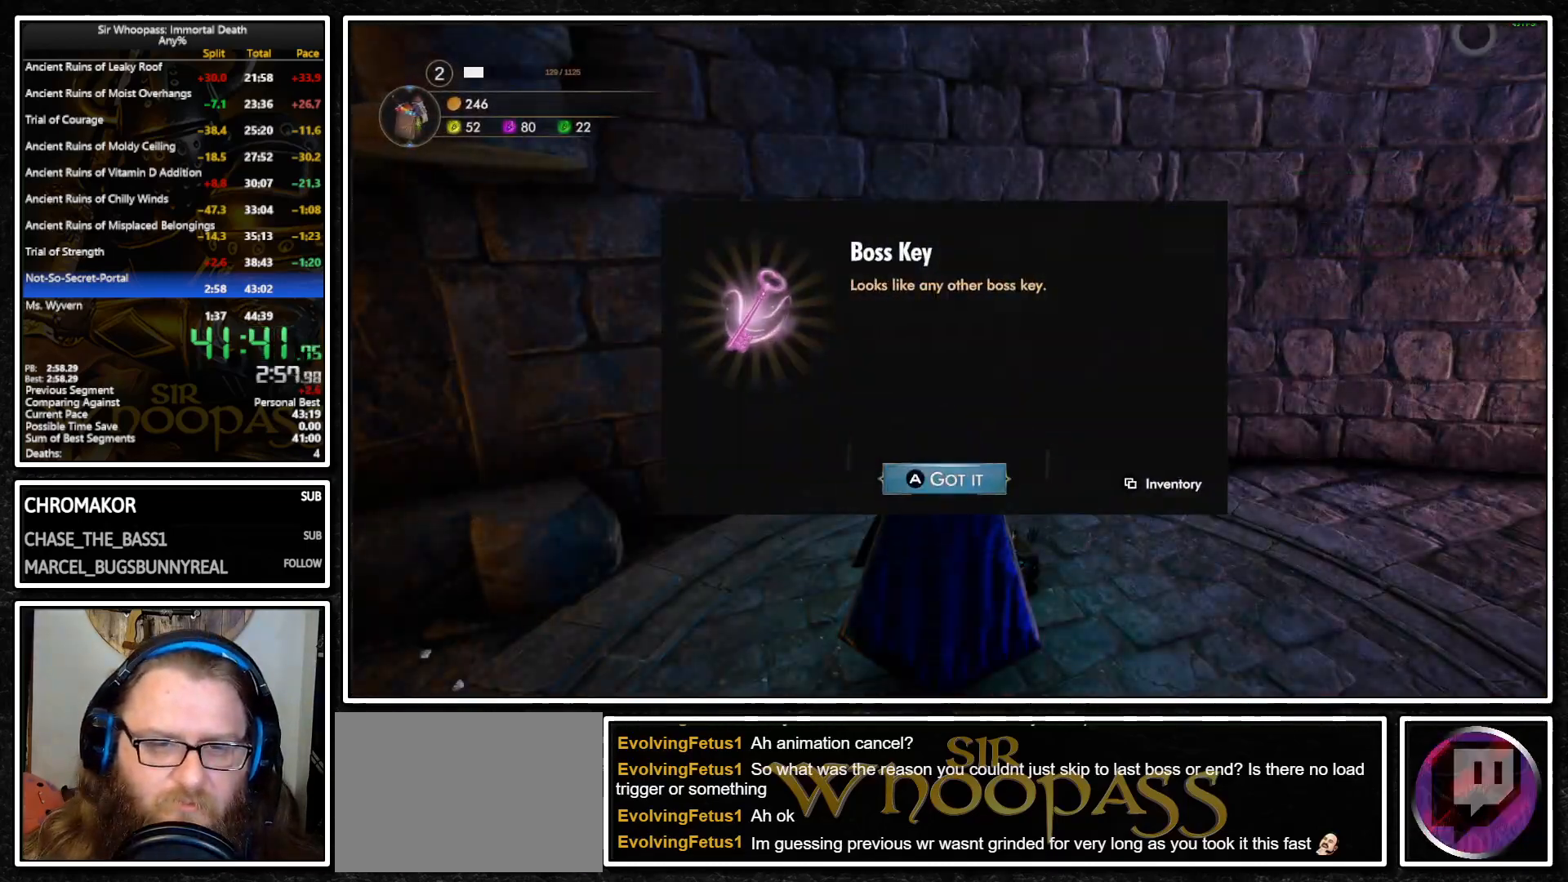
{"buttons": ["L1"], "left_stick": "left", "right_stick": "left", "events": [[83, "CROSS", "up"], [233, "CROSS", "down"], [317, "CROSS", "up"], [450, "right_stick", "left"]]}
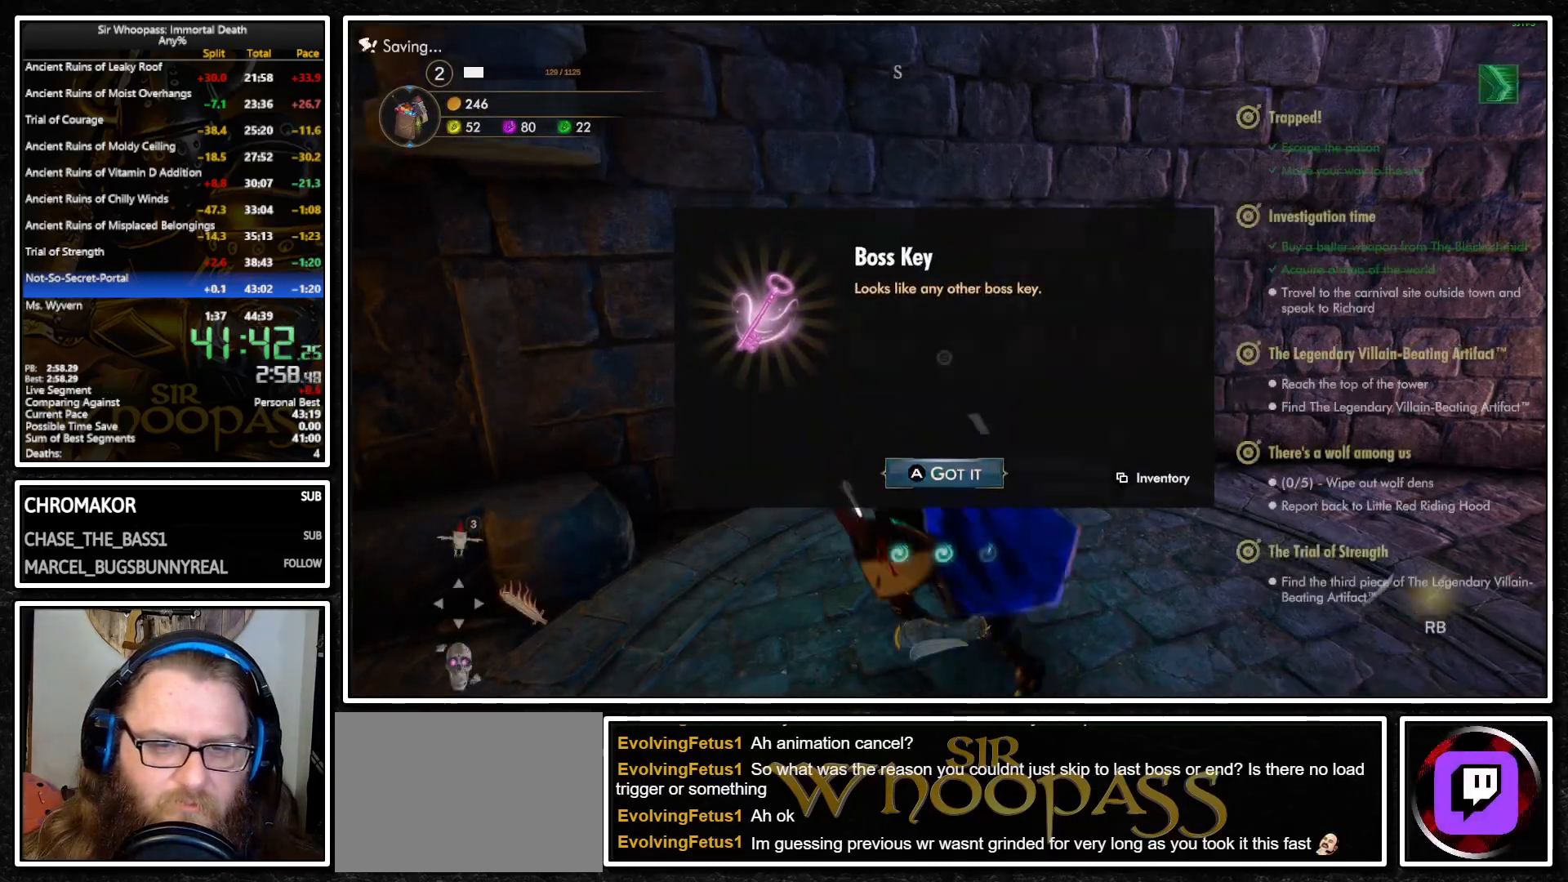
{"buttons": ["L1"], "left_stick": "up-left", "right_stick": "left", "events": [[333, "left_stick", "up-left"]]}
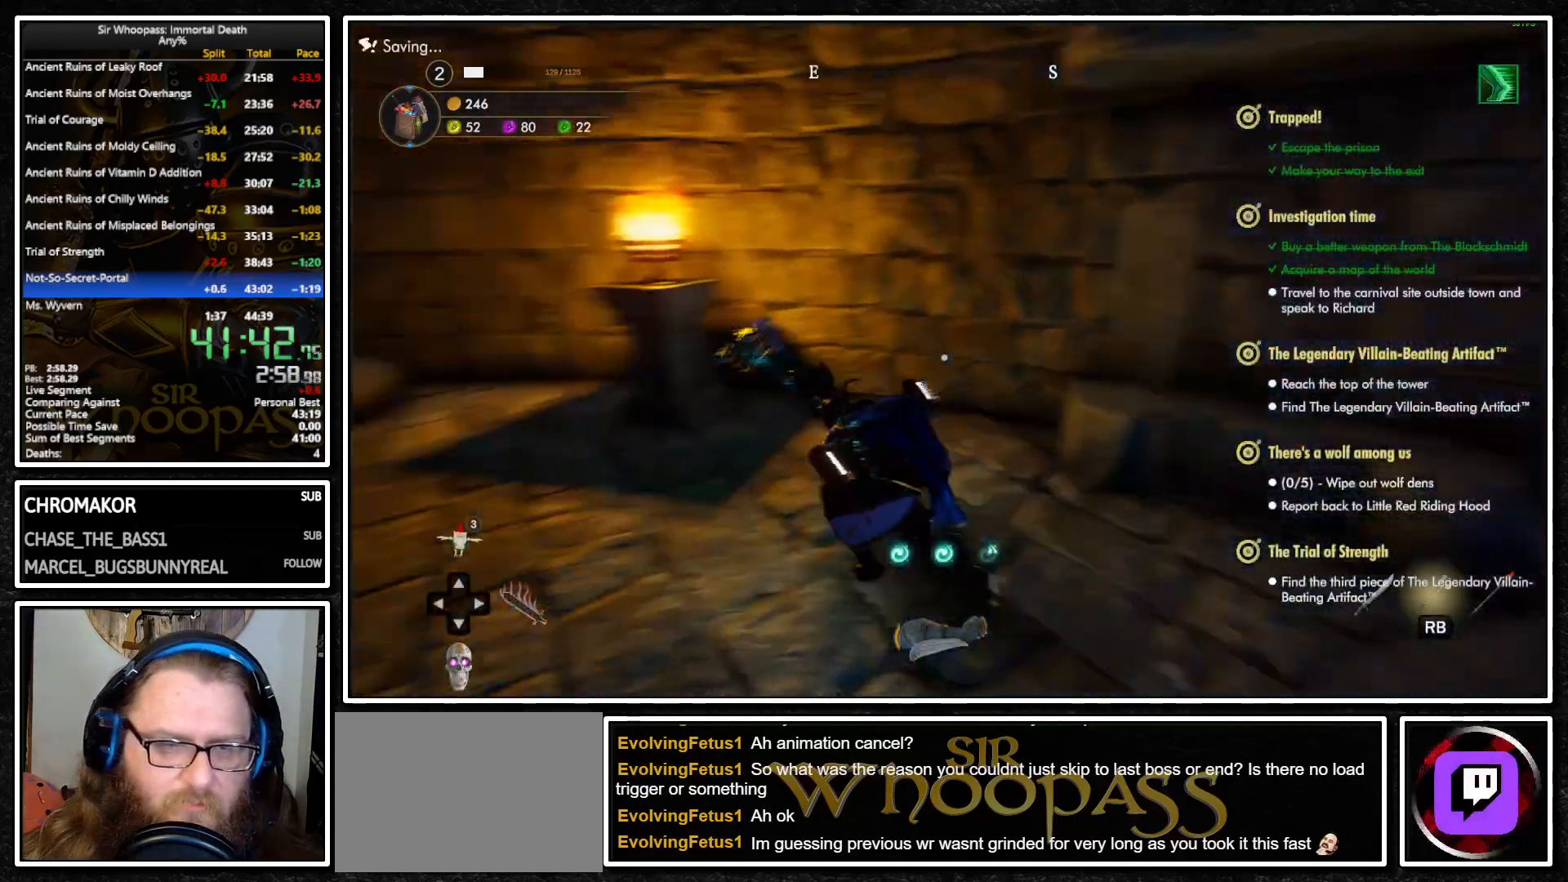
{"buttons": ["L1"], "left_stick": "left", "right_stick": "left", "events": [[117, "right_stick", "center"], [350, "left_stick", "left"], [500, "right_stick", "left"]]}
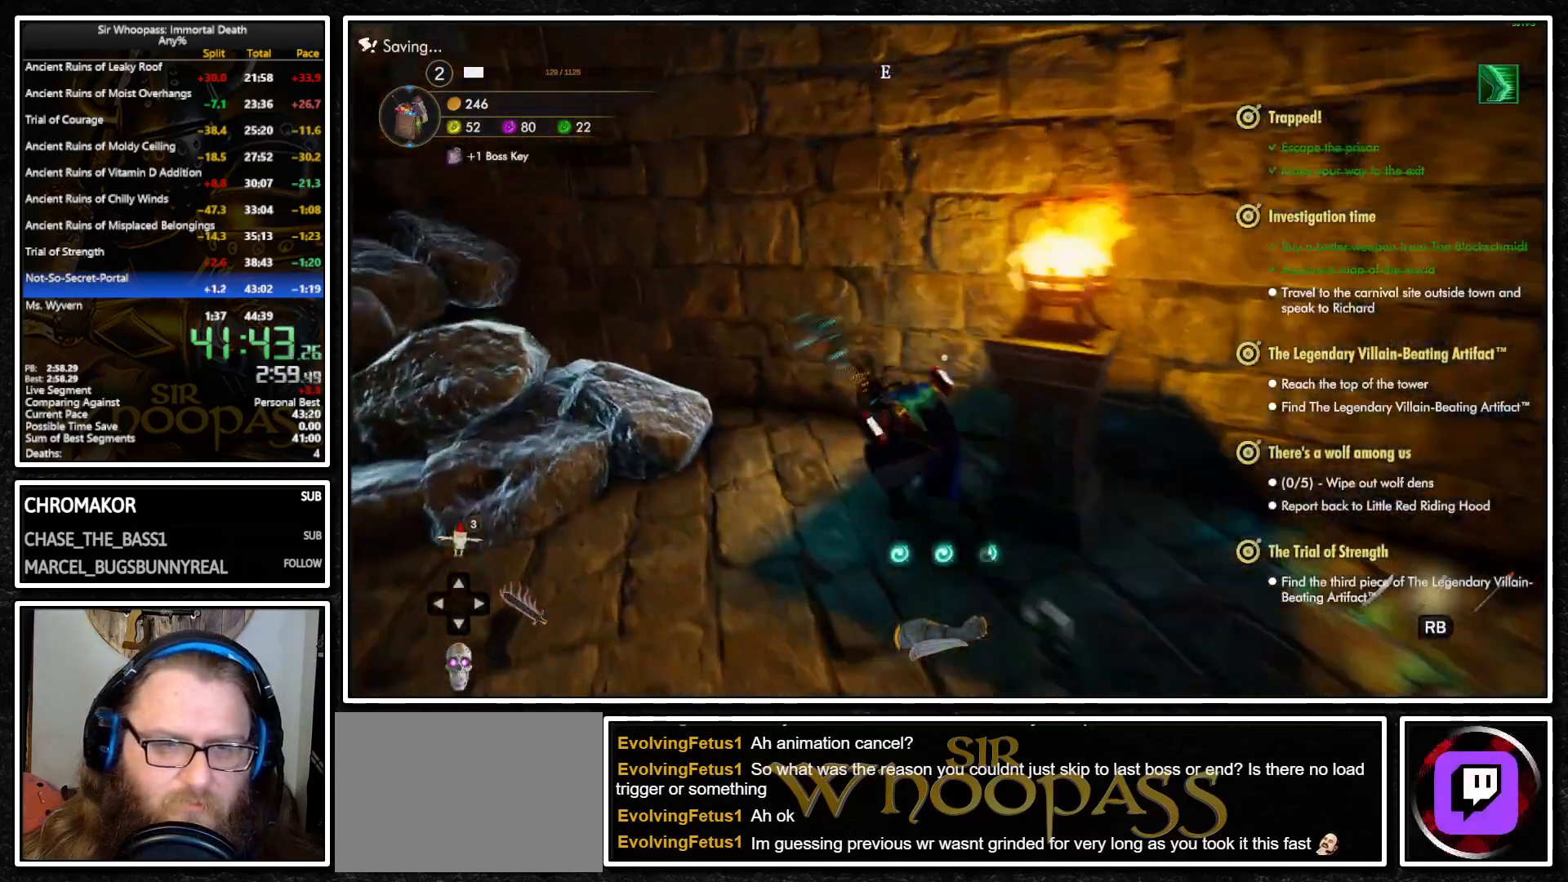
{"buttons": ["L1"], "left_stick": "center", "right_stick": "center", "events": [[150, "left_stick", "up-left"], [183, "R2", "down"], [283, "right_stick", "center"], [317, "R2", "up"], [400, "left_stick", "center"]]}
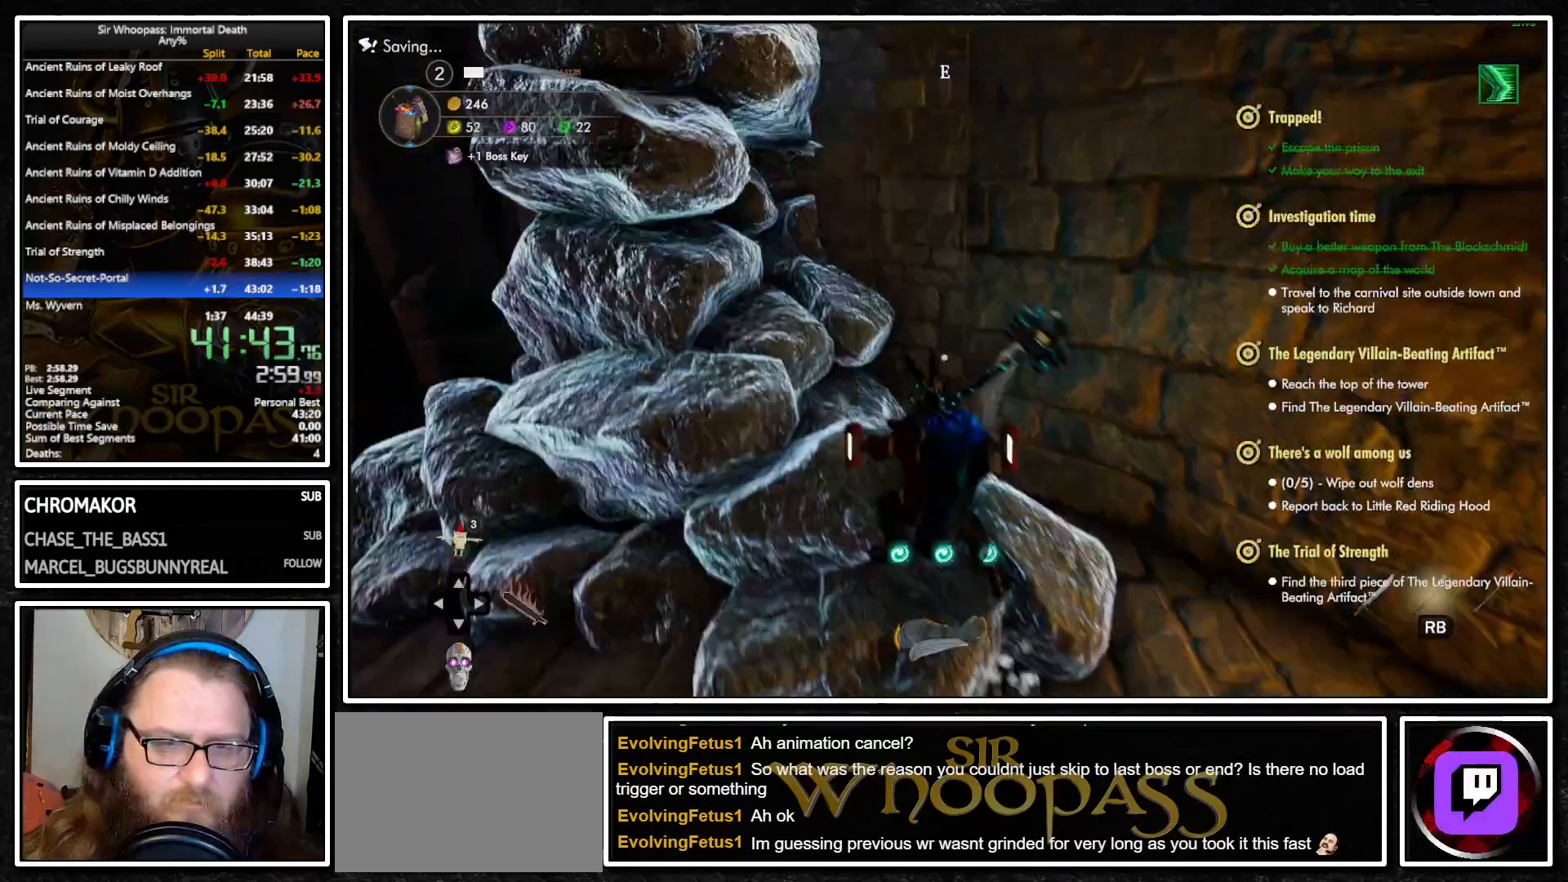
{"buttons": ["L1"], "left_stick": "left", "right_stick": "center", "events": [[133, "left_stick", "left"]]}
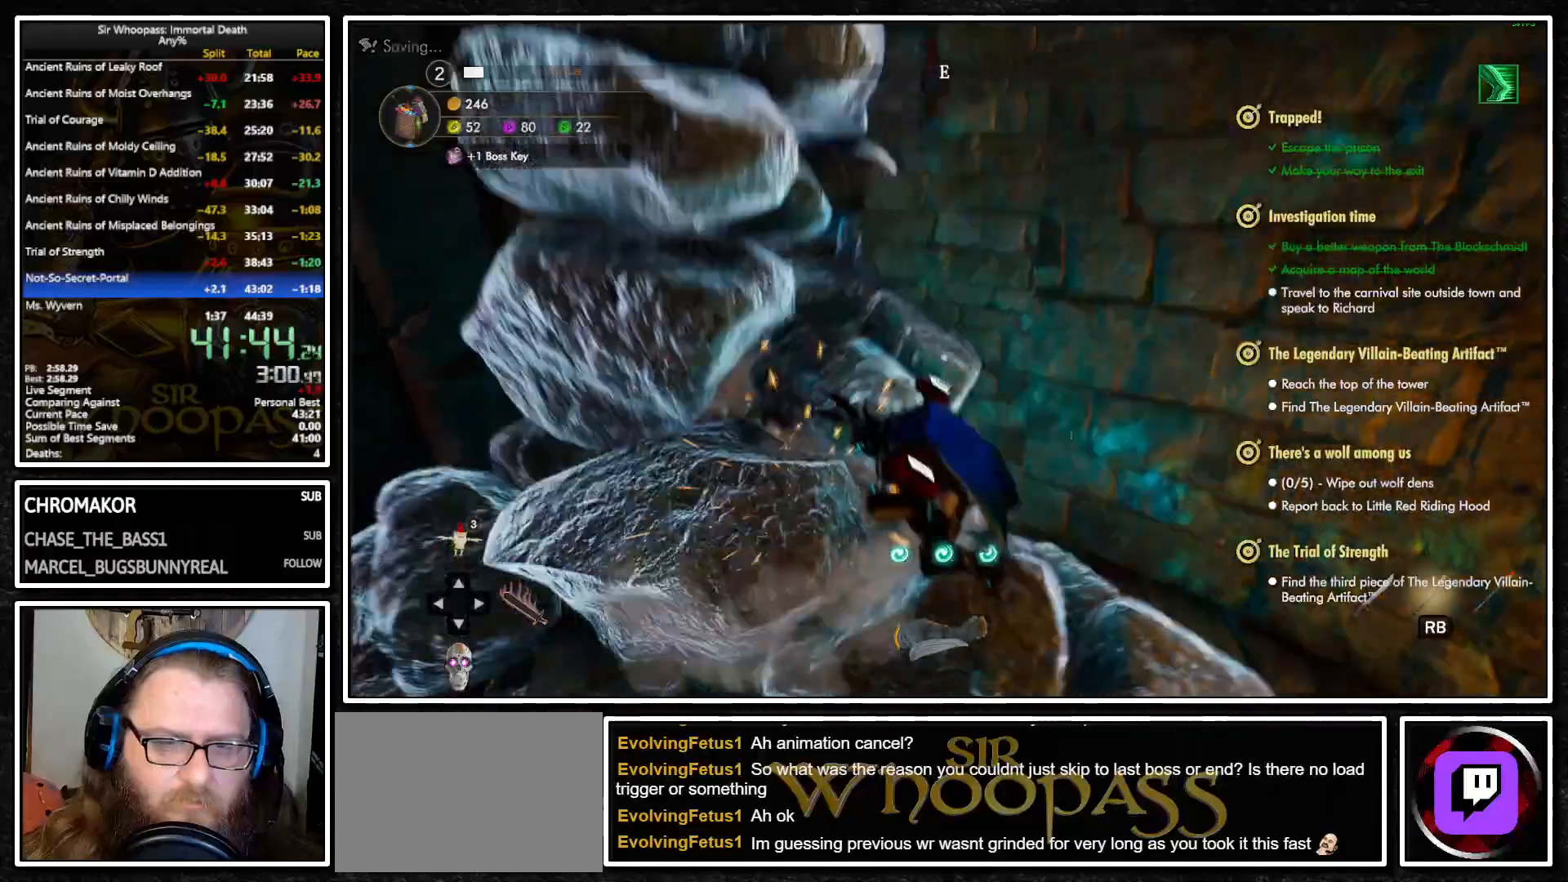
{"buttons": ["L1"], "left_stick": "up-left", "right_stick": "center", "events": [[333, "left_stick", "up-left"]]}
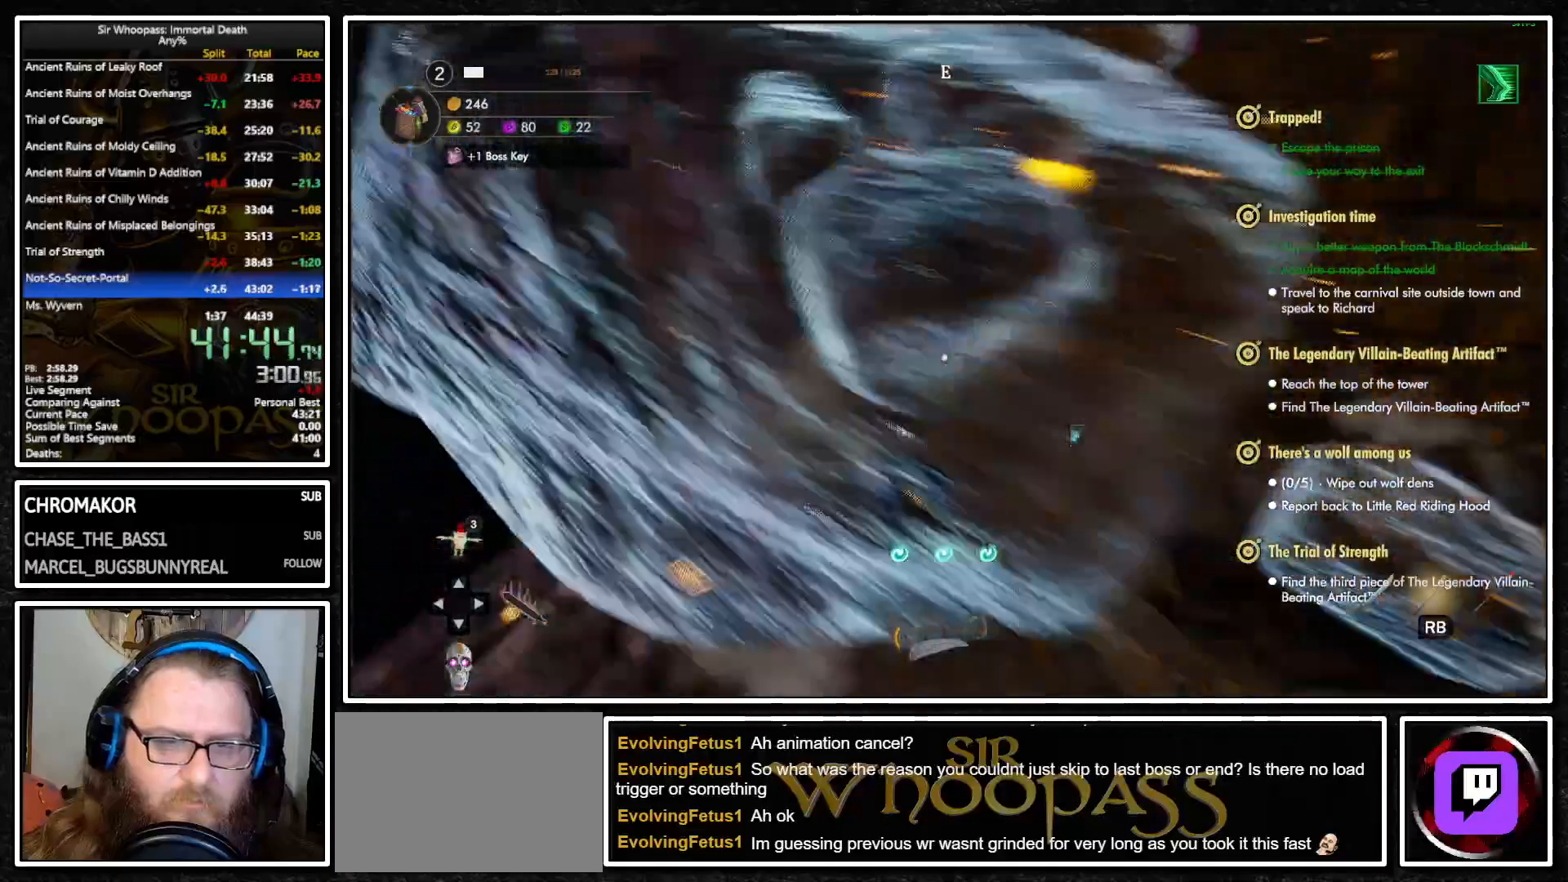
{"buttons": ["L1", "L2"], "left_stick": "up", "right_stick": "center", "events": [[117, "left_stick", "up-right"], [150, "CROSS", "down"], [250, "CROSS", "up"], [267, "L1", "up"], [267, "L2", "down"], [350, "CROSS", "down"], [383, "L1", "down"], [383, "L2", "up"], [400, "left_stick", "up"], [417, "CROSS", "up"], [483, "L2", "down"]]}
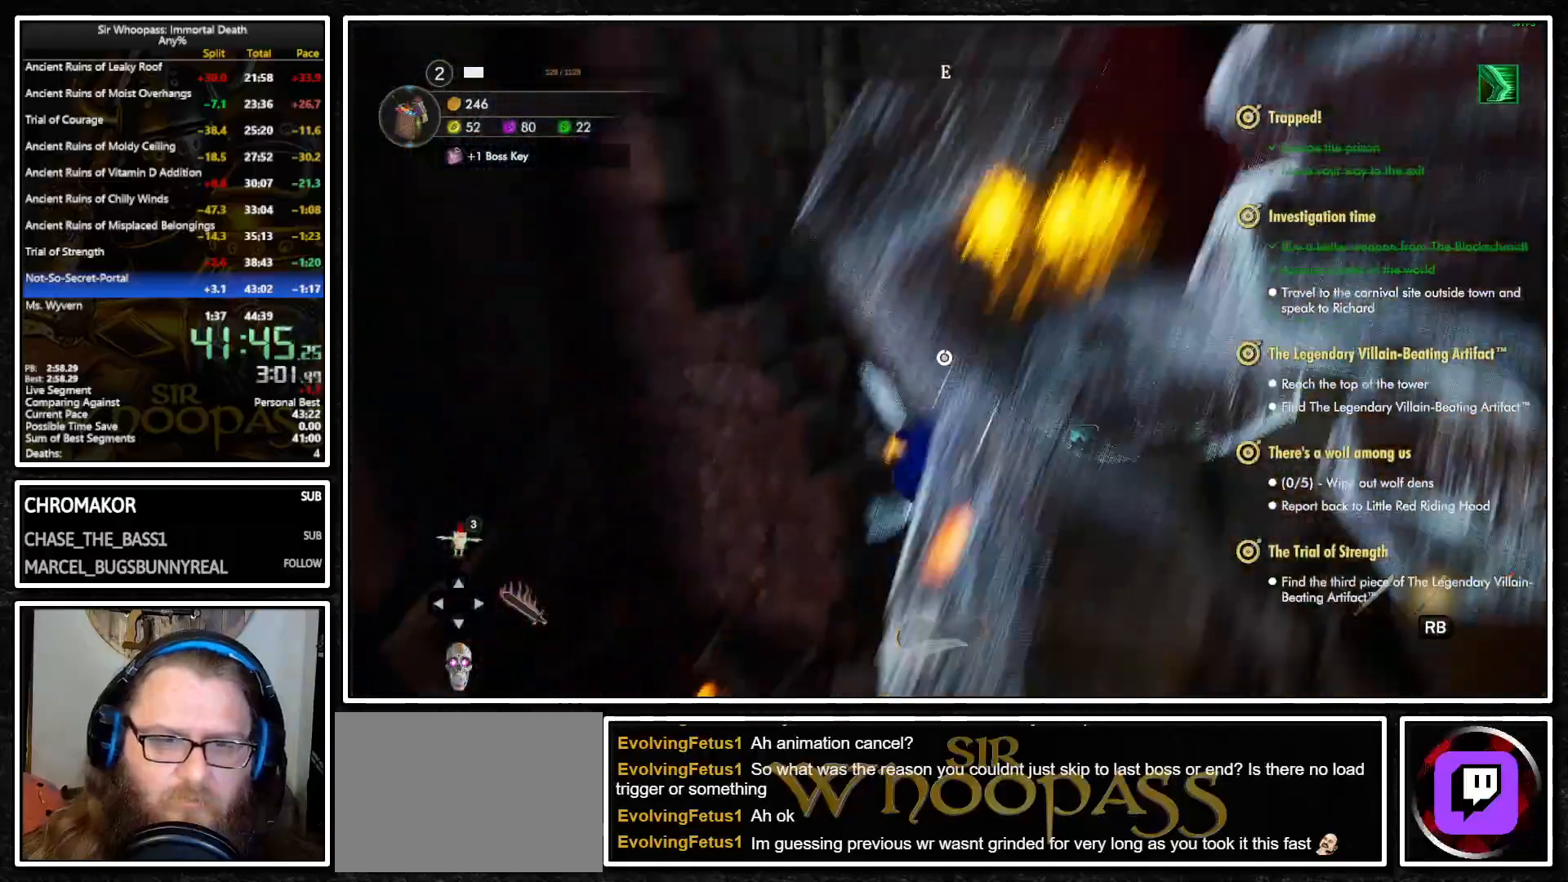
{"buttons": ["CROSS", "L2"], "left_stick": "up", "right_stick": "center", "events": [[17, "CROSS", "down"], [83, "CROSS", "up"], [83, "L2", "up"], [133, "left_stick", "left"], [167, "CROSS", "down"], [183, "L1", "up"], [183, "L2", "down"], [233, "CROSS", "up"], [250, "left_stick", "up-right"], [300, "left_stick", "up"], [333, "CROSS", "down"], [333, "L1", "down"], [333, "L2", "up"], [400, "CROSS", "up"], [450, "L1", "up"], [450, "L2", "down"], [500, "CROSS", "down"]]}
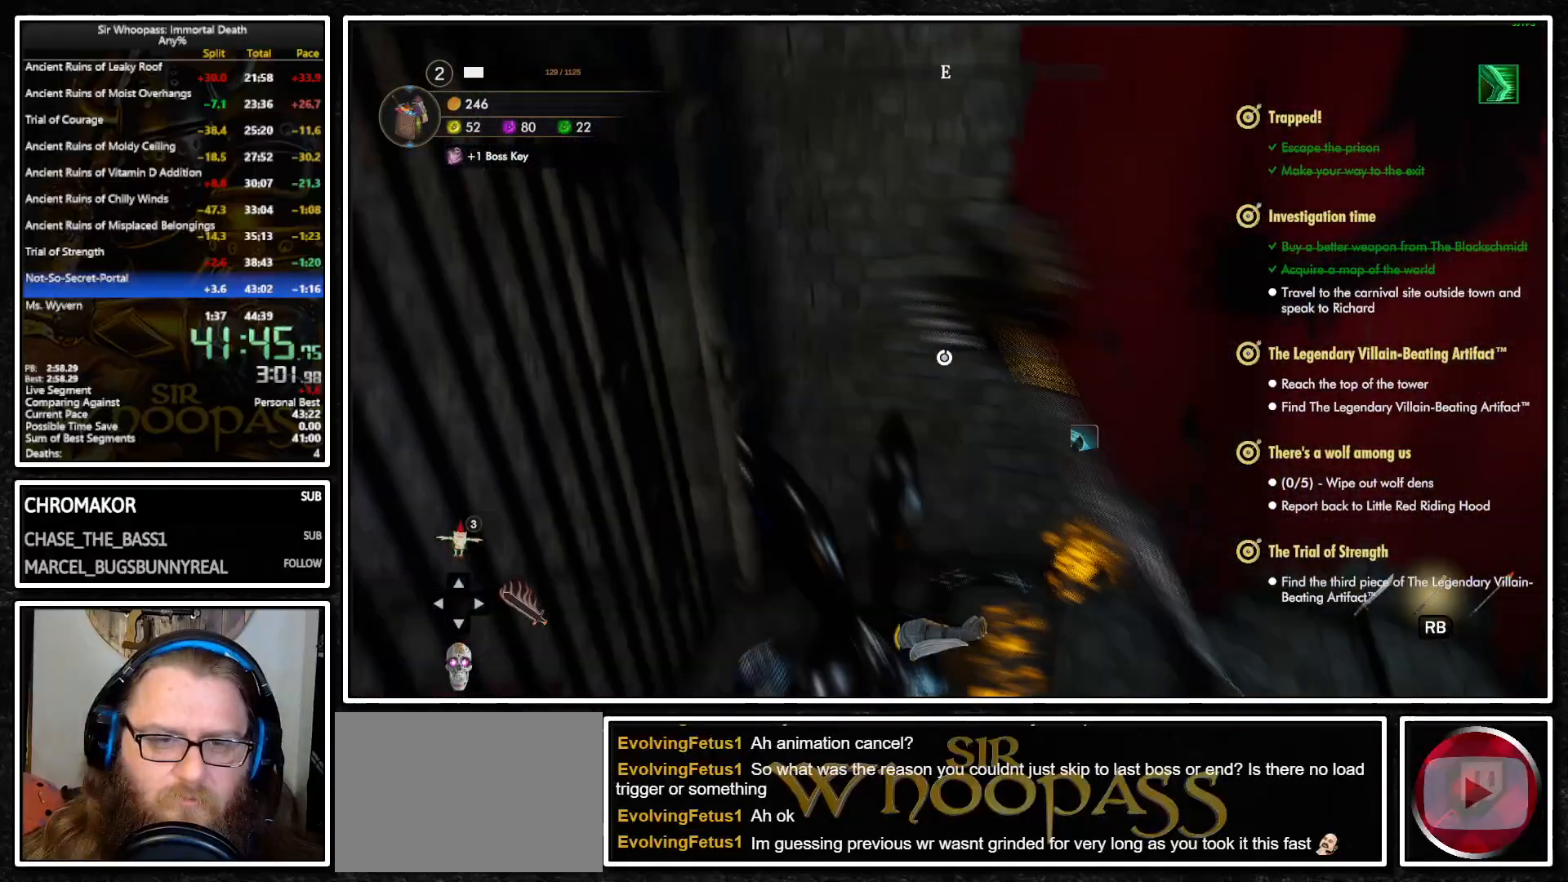
{"buttons": ["L1"], "left_stick": "left", "right_stick": "center", "events": [[33, "L1", "down"], [33, "left_stick", "center"], [50, "L2", "up"], [67, "CROSS", "up"], [133, "L1", "up"], [133, "L2", "down"], [133, "left_stick", "up-left"], [150, "CROSS", "down"], [217, "CROSS", "up"], [217, "L1", "down"], [233, "L2", "up"], [333, "CROSS", "down"], [333, "L1", "up"], [333, "L2", "down"], [417, "L1", "down"], [433, "CROSS", "up"], [433, "L2", "up"], [483, "left_stick", "left"]]}
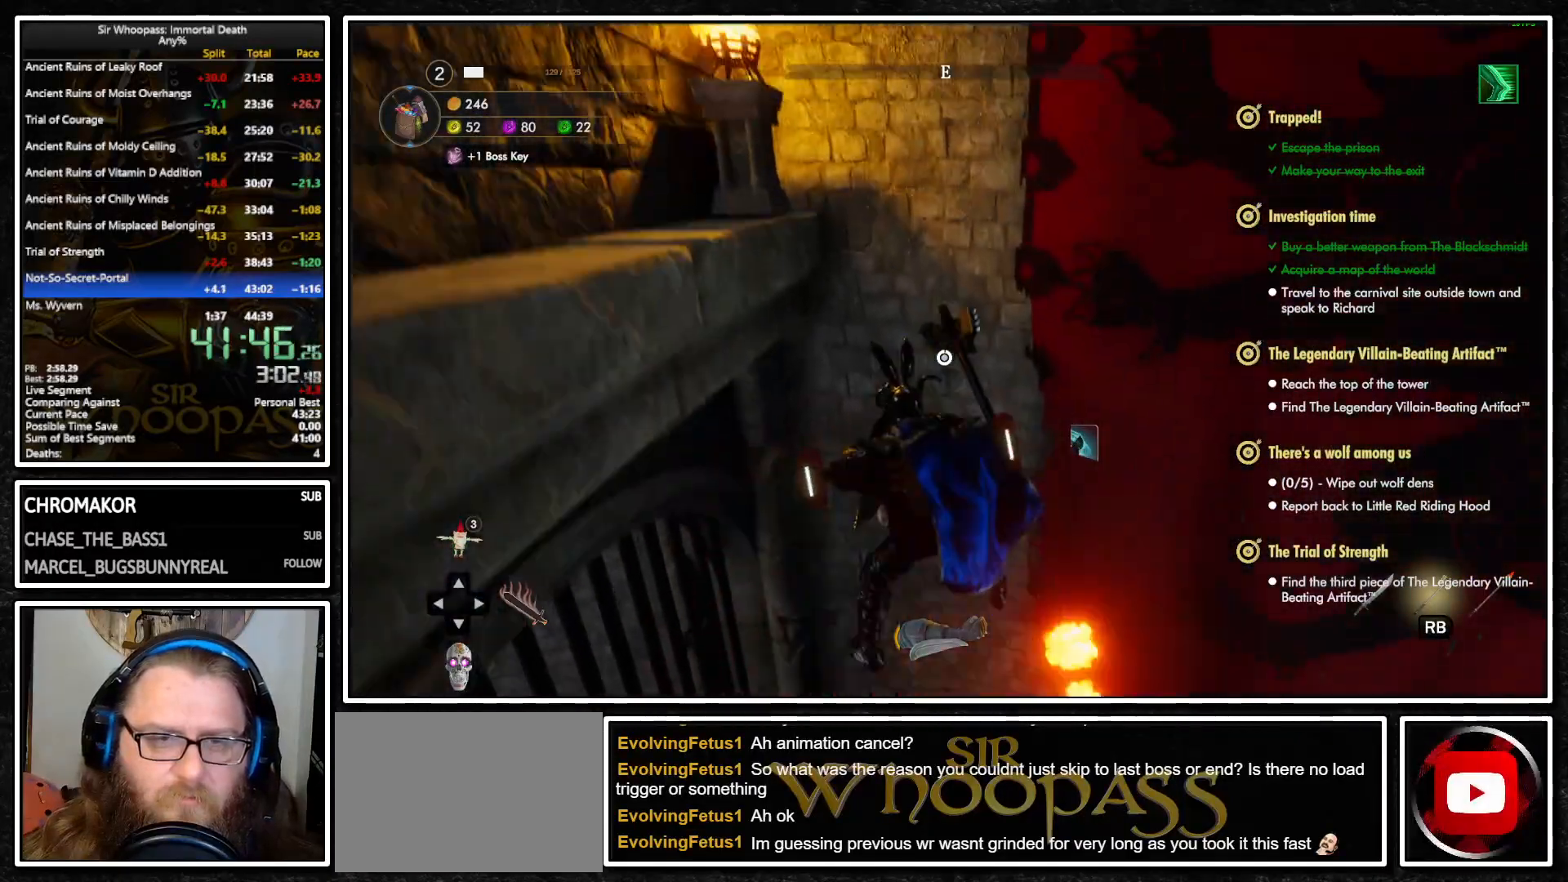
{"buttons": ["CROSS", "L1", "L2"], "left_stick": "up", "right_stick": "center", "events": [[33, "CROSS", "down"], [33, "L1", "up"], [33, "L2", "down"], [100, "CROSS", "up"], [133, "L1", "down"], [133, "L2", "up"], [183, "CROSS", "down"], [250, "L1", "up"], [250, "L2", "down"], [267, "CROSS", "up"], [267, "left_stick", "up-left"], [333, "L1", "down"], [333, "L2", "up"], [350, "CROSS", "down"], [367, "left_stick", "up"], [433, "CROSS", "up"], [433, "L1", "up"], [433, "L2", "down"], [500, "CROSS", "down"], [500, "L1", "down"]]}
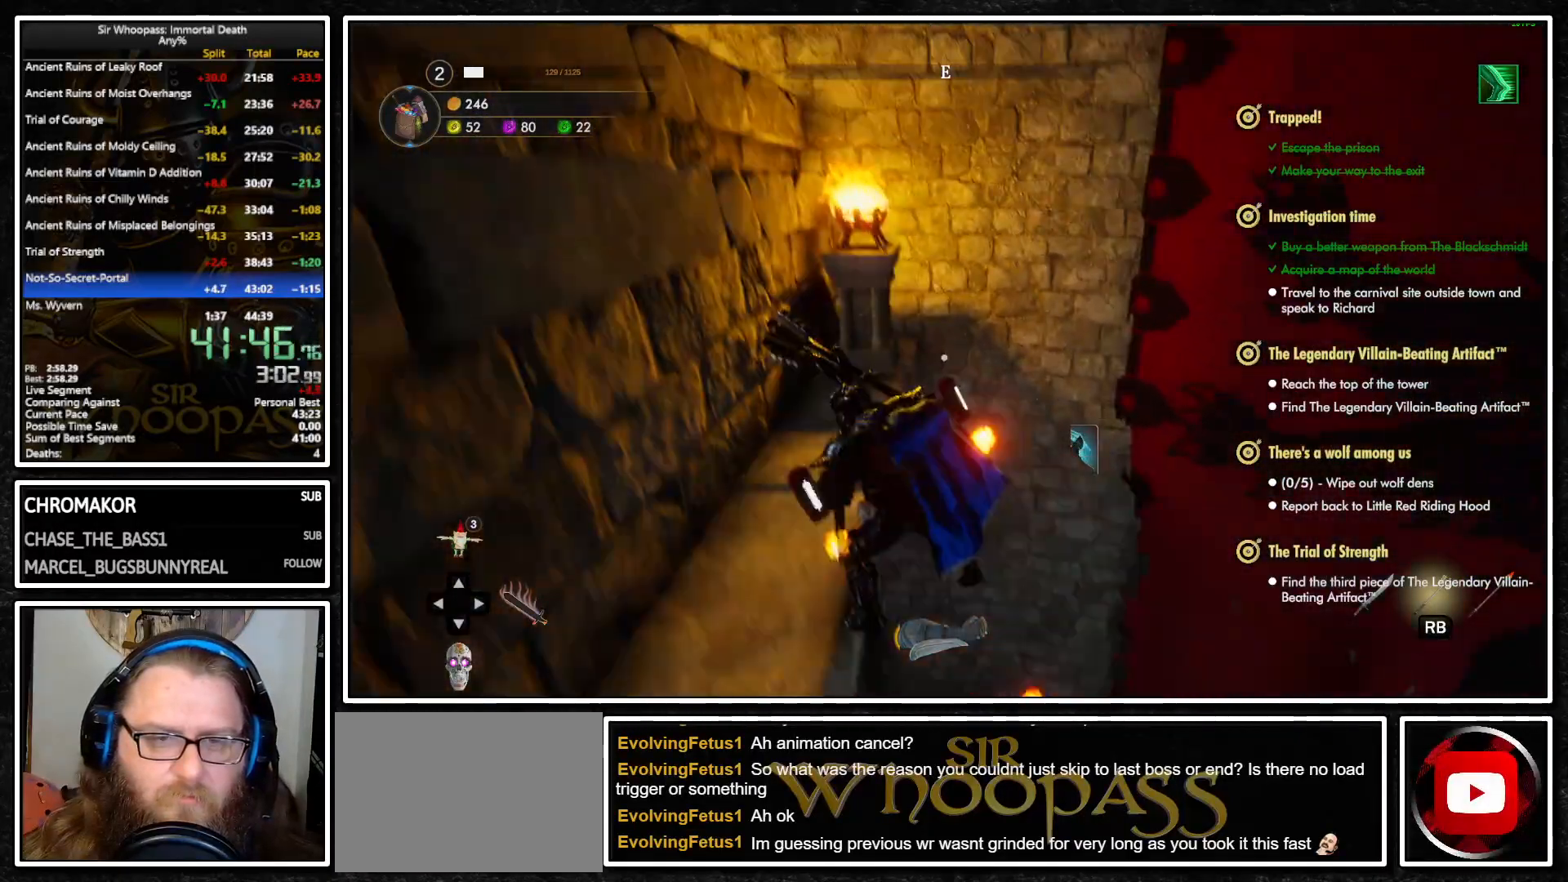
{"buttons": ["L1"], "left_stick": "left", "right_stick": "left", "events": [[33, "L2", "up"], [67, "CROSS", "up"], [100, "left_stick", "left"], [133, "CROSS", "down"], [150, "L1", "up"], [150, "L2", "down"], [217, "CROSS", "up"], [233, "L1", "down"], [233, "L2", "up"], [350, "right_stick", "left"]]}